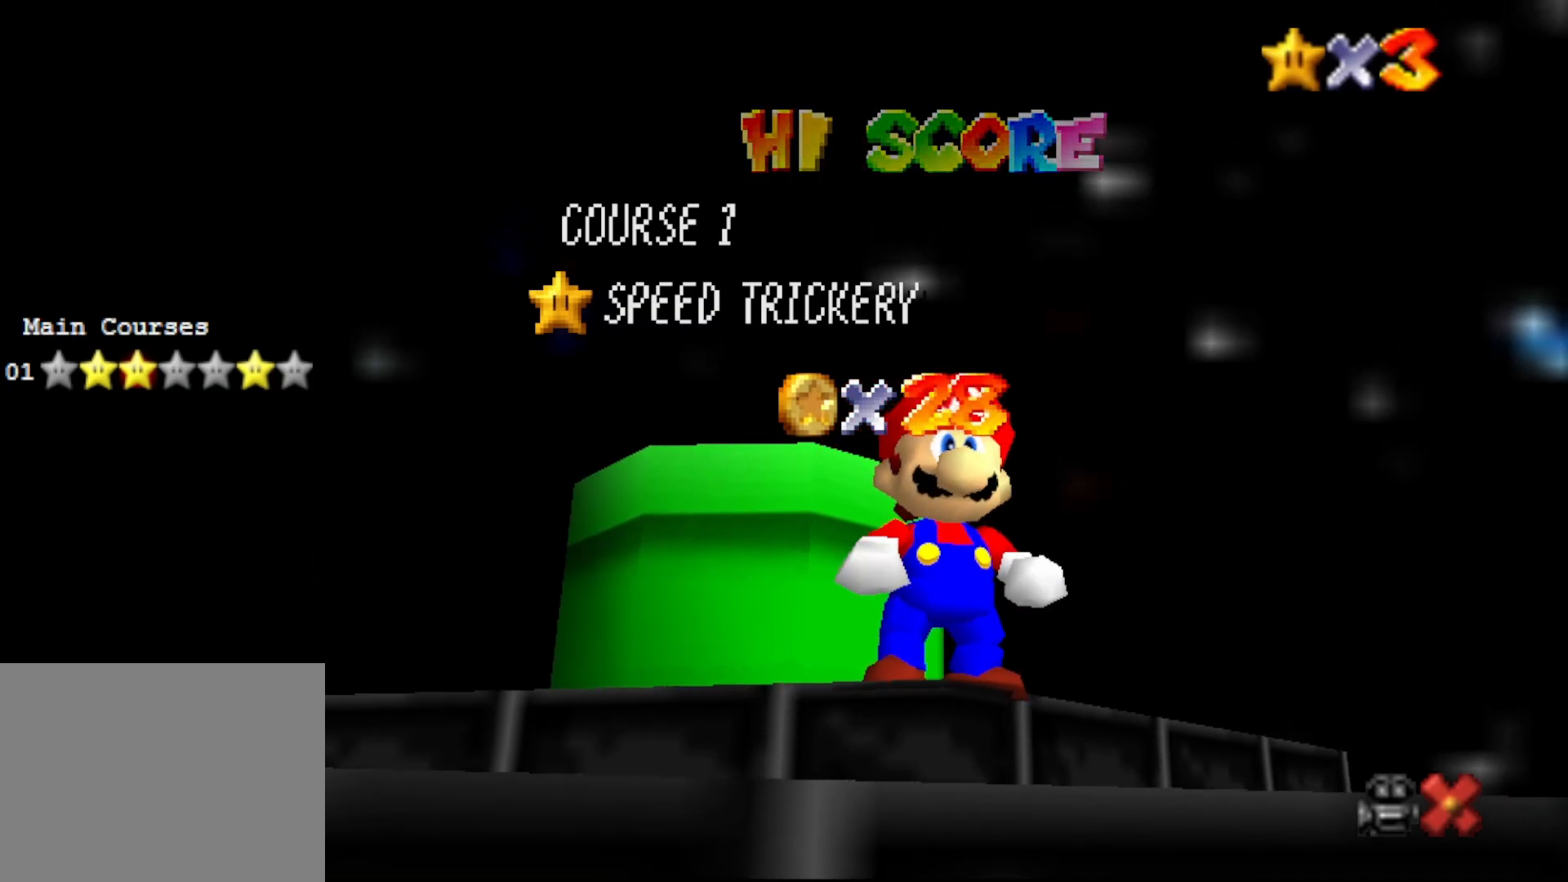
Gameplay with a controller (Nintendo layout); each line is a JSON object with the inputs held at the frame after it. "events" lists button and stick changes between this image and that frame as [ms after this image, input, new state], when the widget could be followed in between. Not read: L3 R3 Z.
{"buttons": ["A"], "left_stick": "center", "events": [[450, "A", "down"]]}
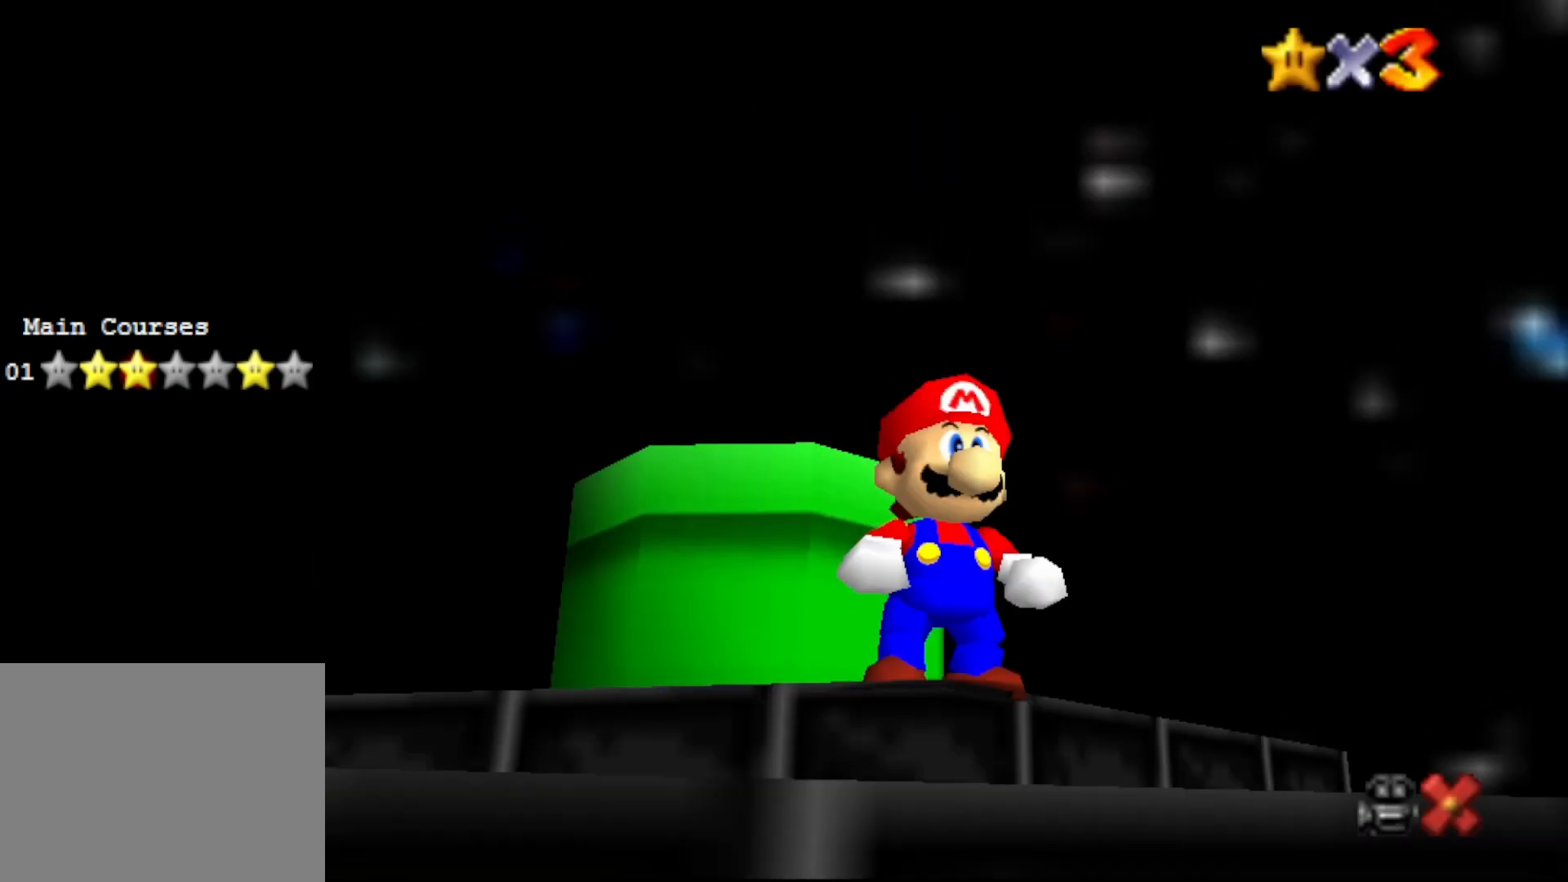
{"buttons": ["A"], "left_stick": "up", "events": [[200, "A", "up"], [400, "left_stick", "up"], [483, "A", "down"]]}
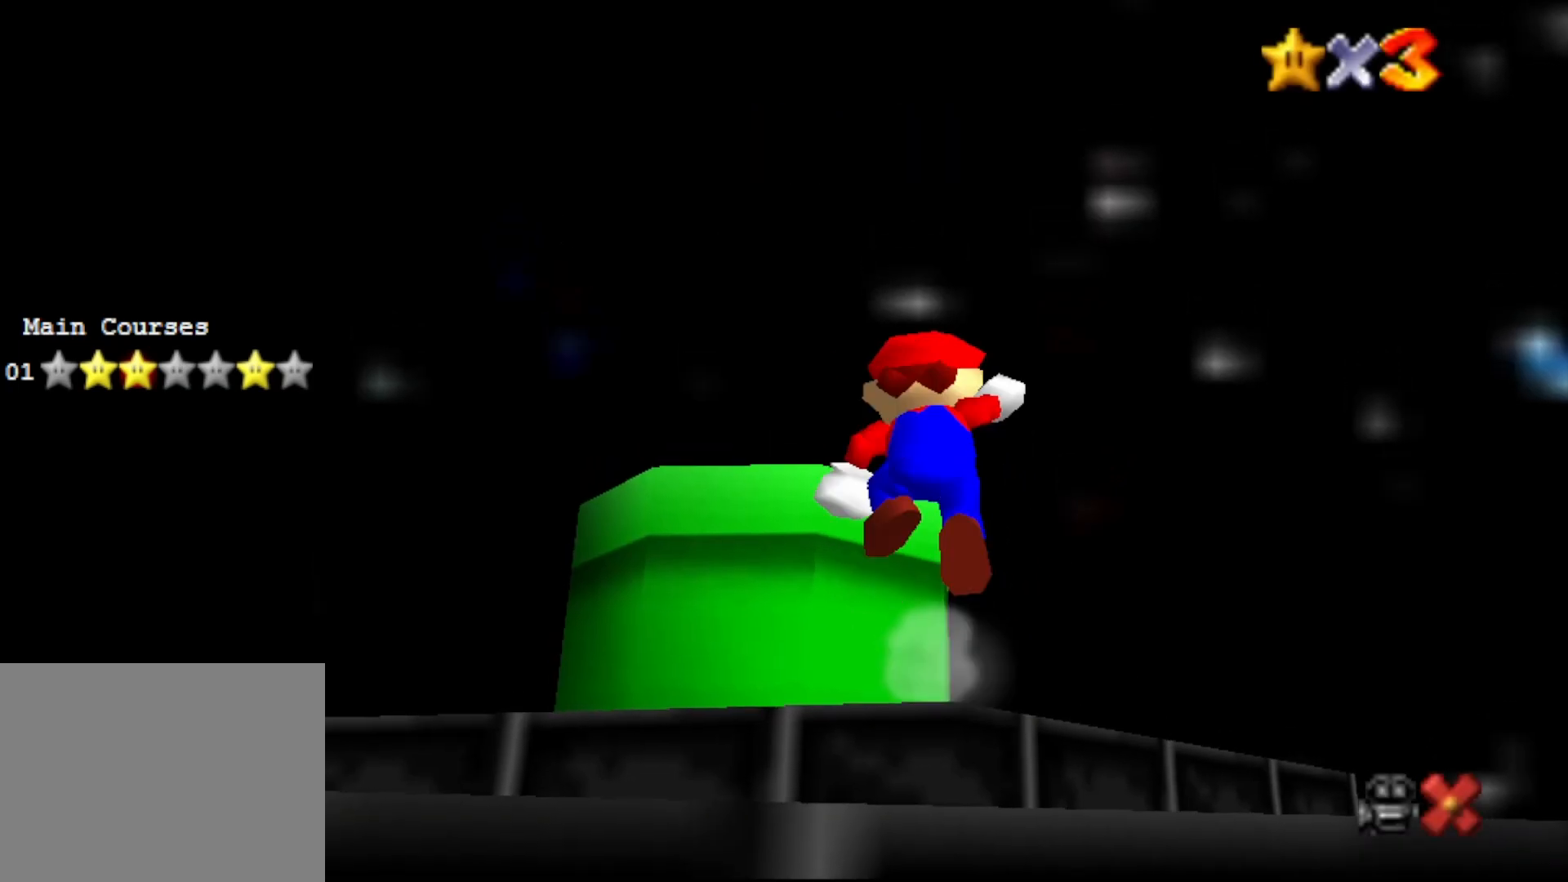
{"buttons": [], "left_stick": "center", "events": [[133, "B", "down"], [183, "A", "up"], [250, "B", "up"], [250, "left_stick", "up-left"], [450, "left_stick", "center"]]}
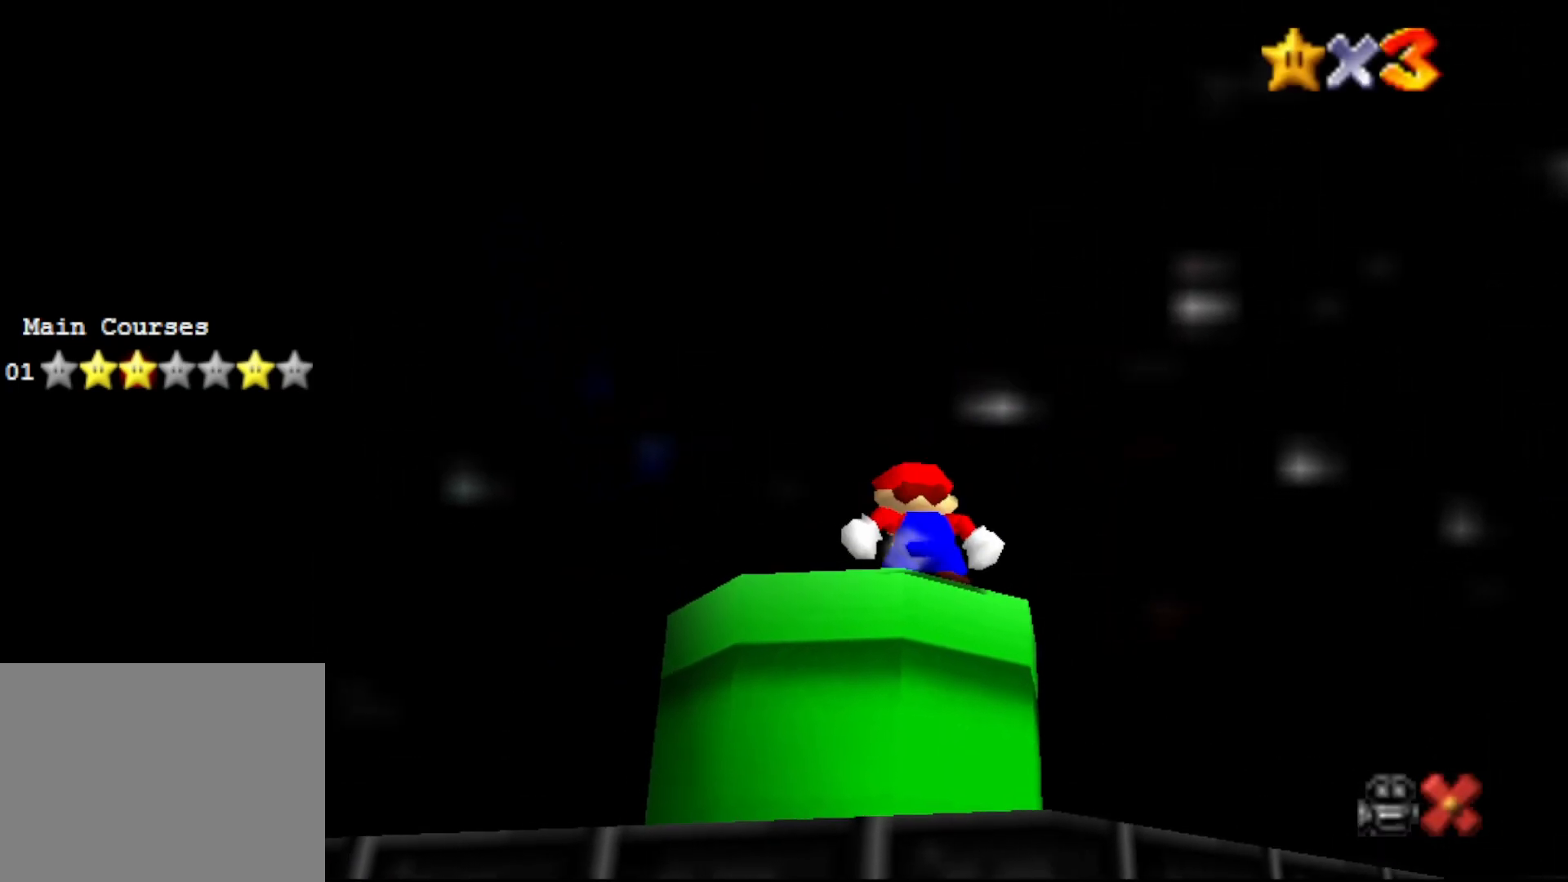
{"buttons": [], "left_stick": "center", "events": []}
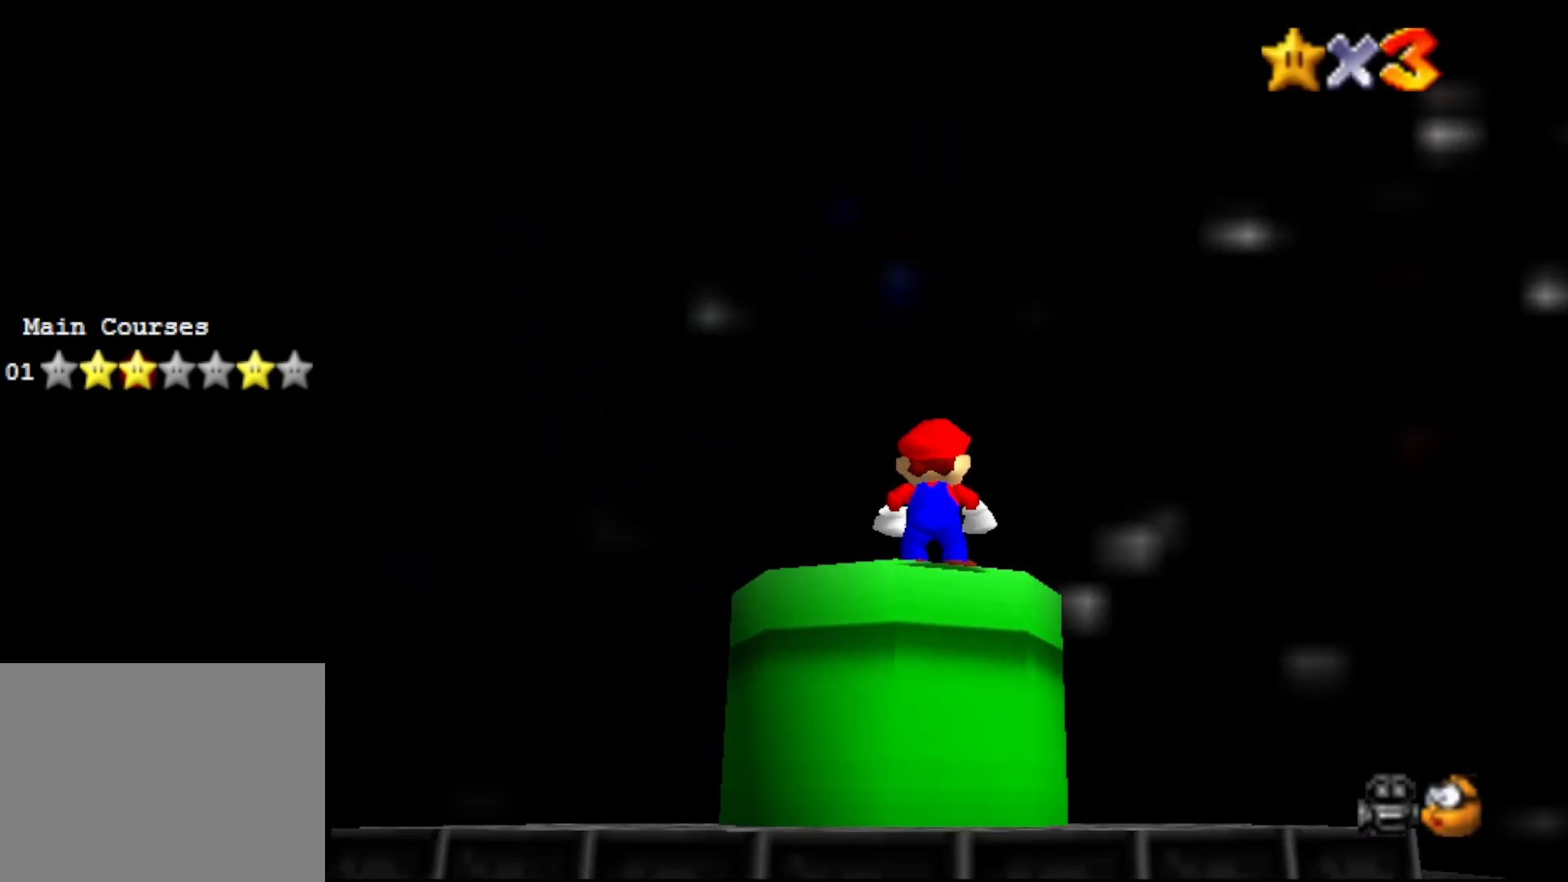
{"buttons": [], "left_stick": "center", "events": [[33, "A", "down"], [83, "B", "down"], [217, "A", "up"], [217, "B", "up"]]}
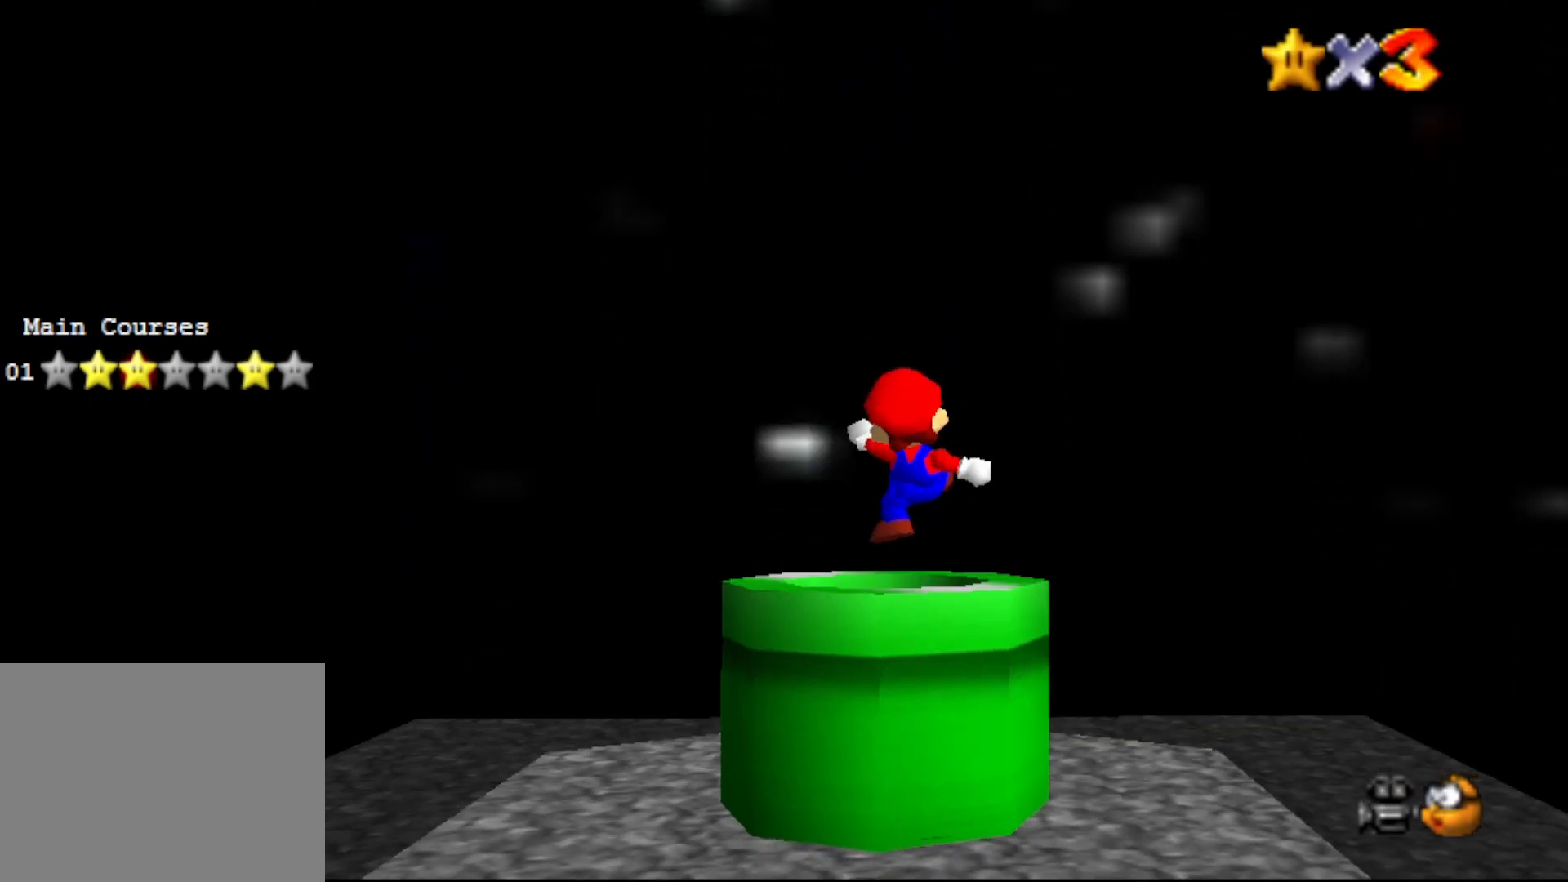
{"buttons": [], "left_stick": "center", "events": [[367, "B", "down"], [483, "B", "up"]]}
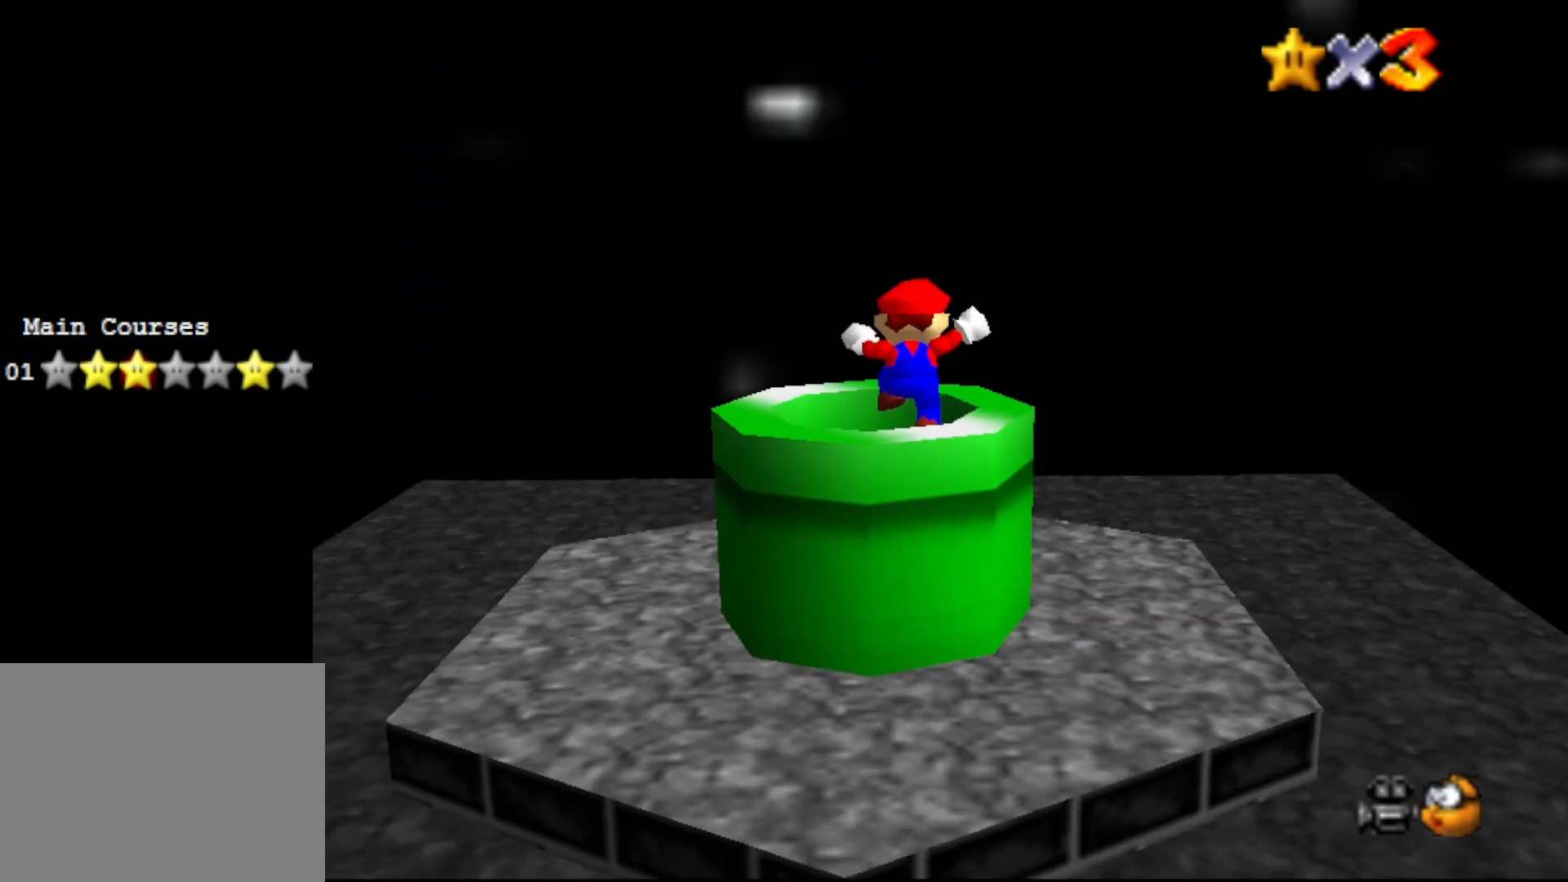
{"buttons": [], "left_stick": "center", "events": []}
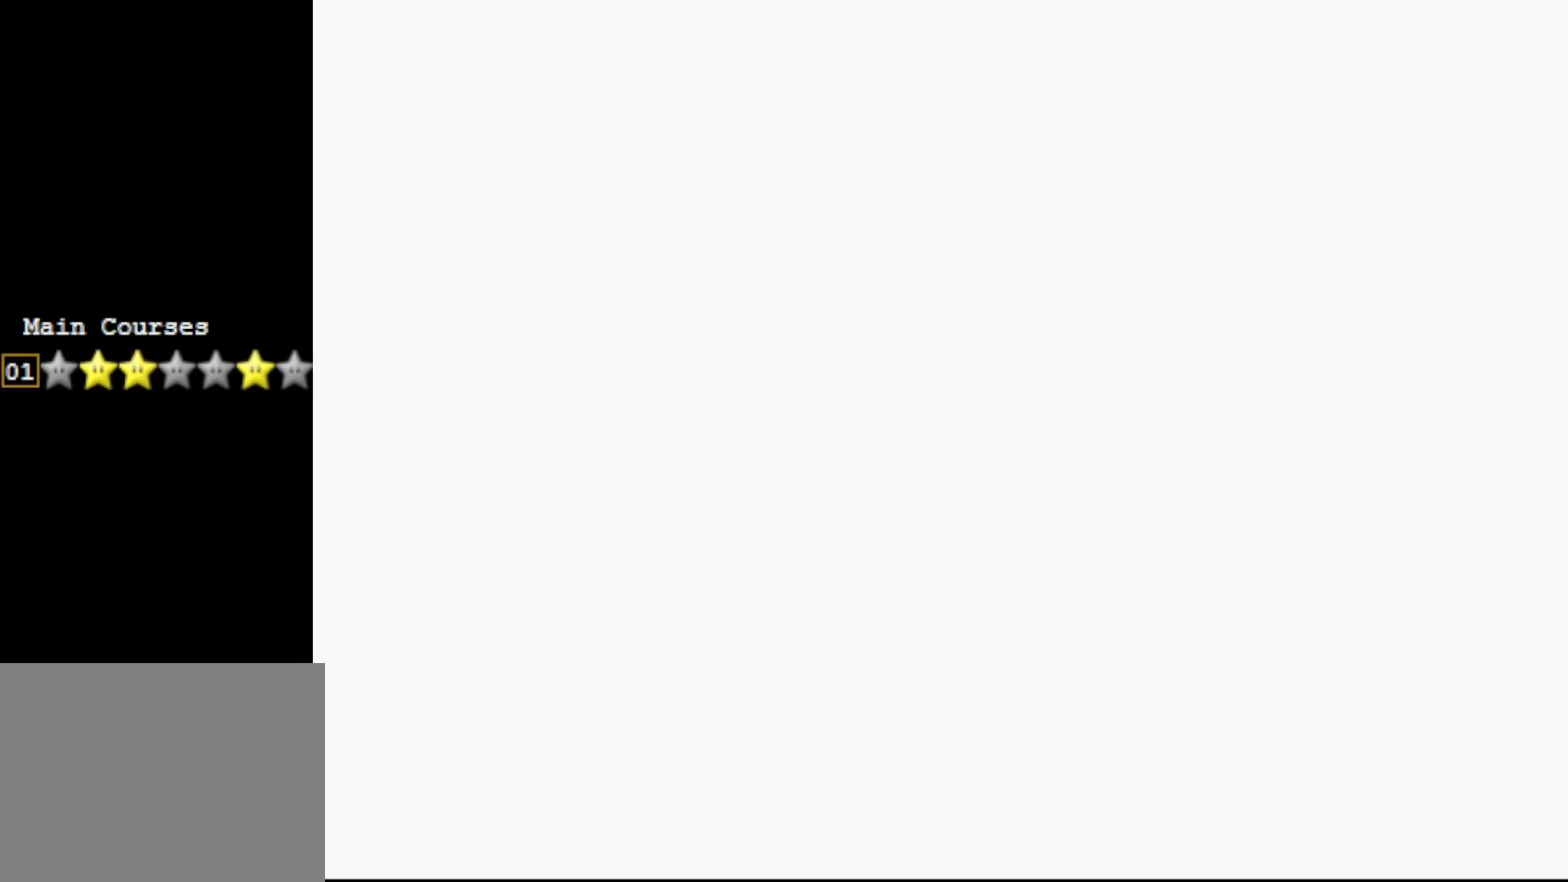
{"buttons": [], "left_stick": "center", "events": []}
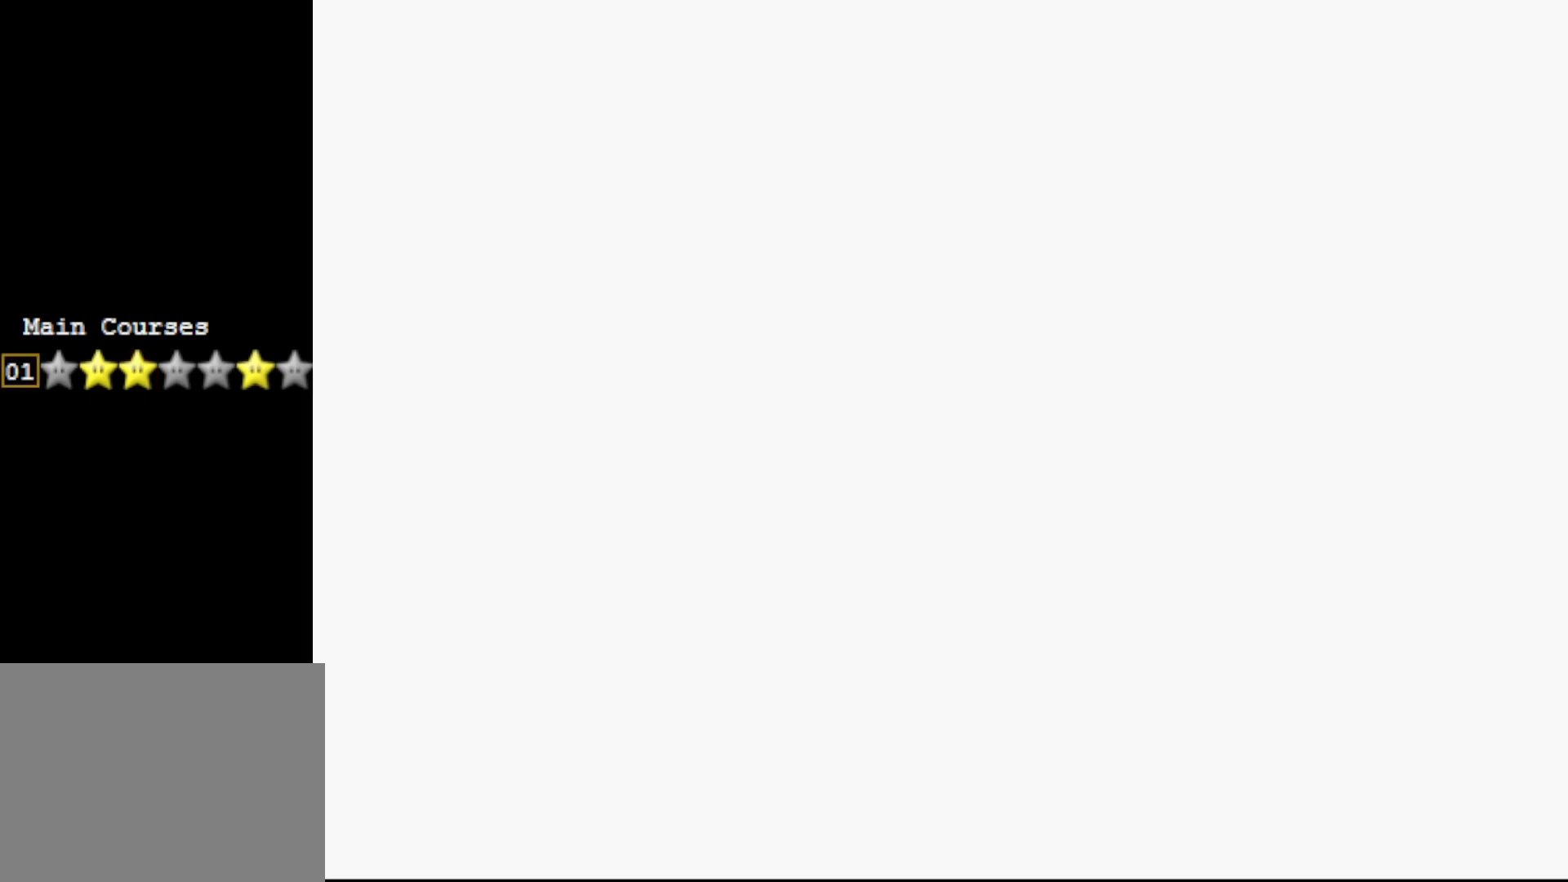
{"buttons": [], "left_stick": "up-left", "events": [[350, "left_stick", "up-left"]]}
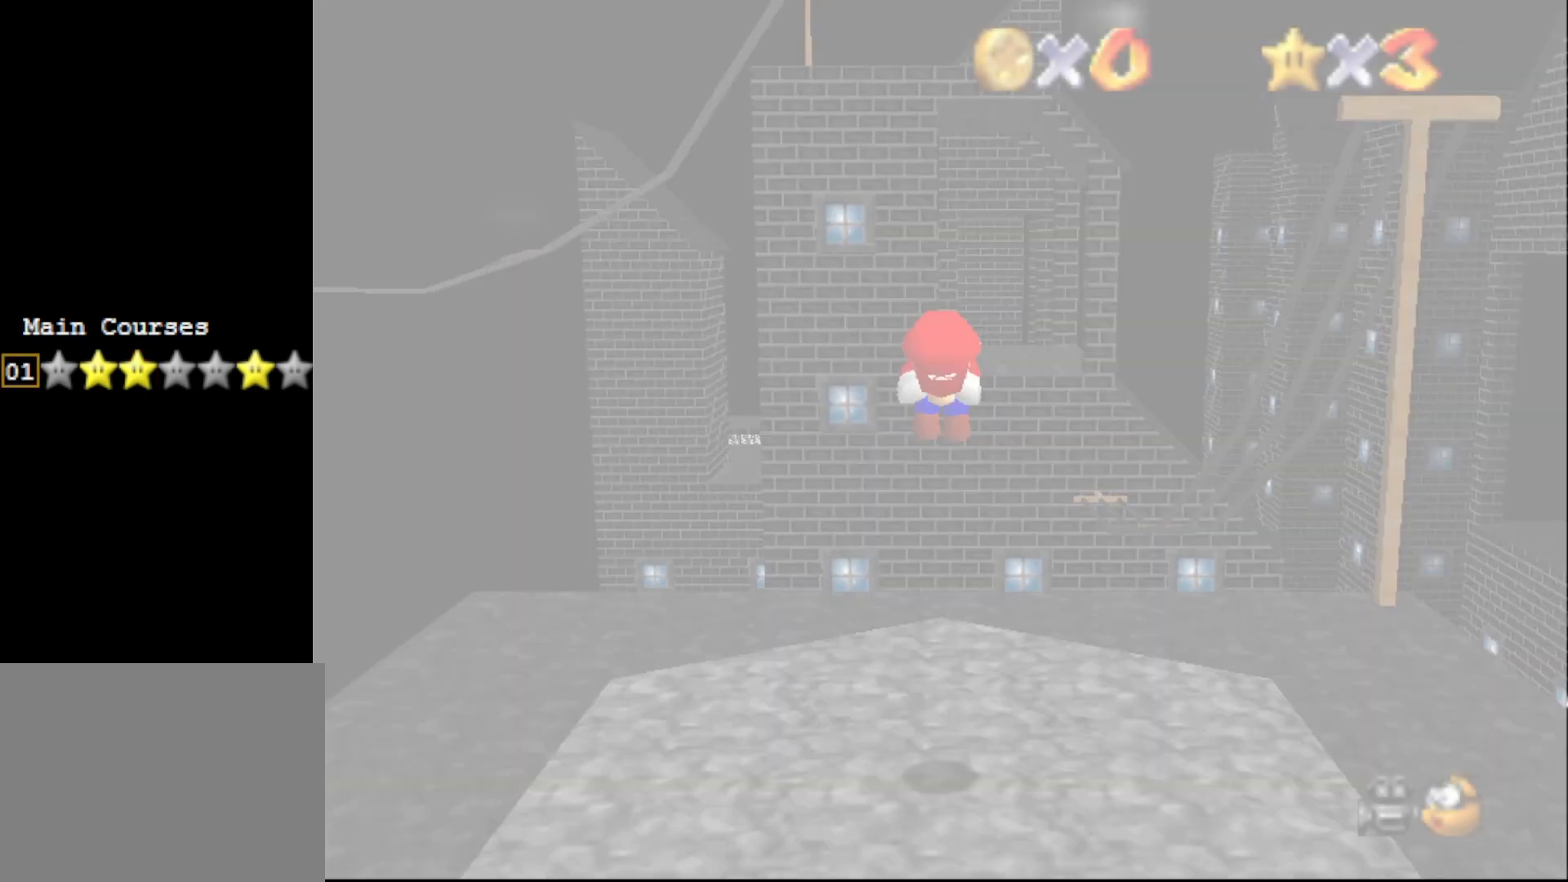
{"buttons": [], "left_stick": "up-left", "events": [[200, "C_DOWN", "down"], [300, "C_DOWN", "up"]]}
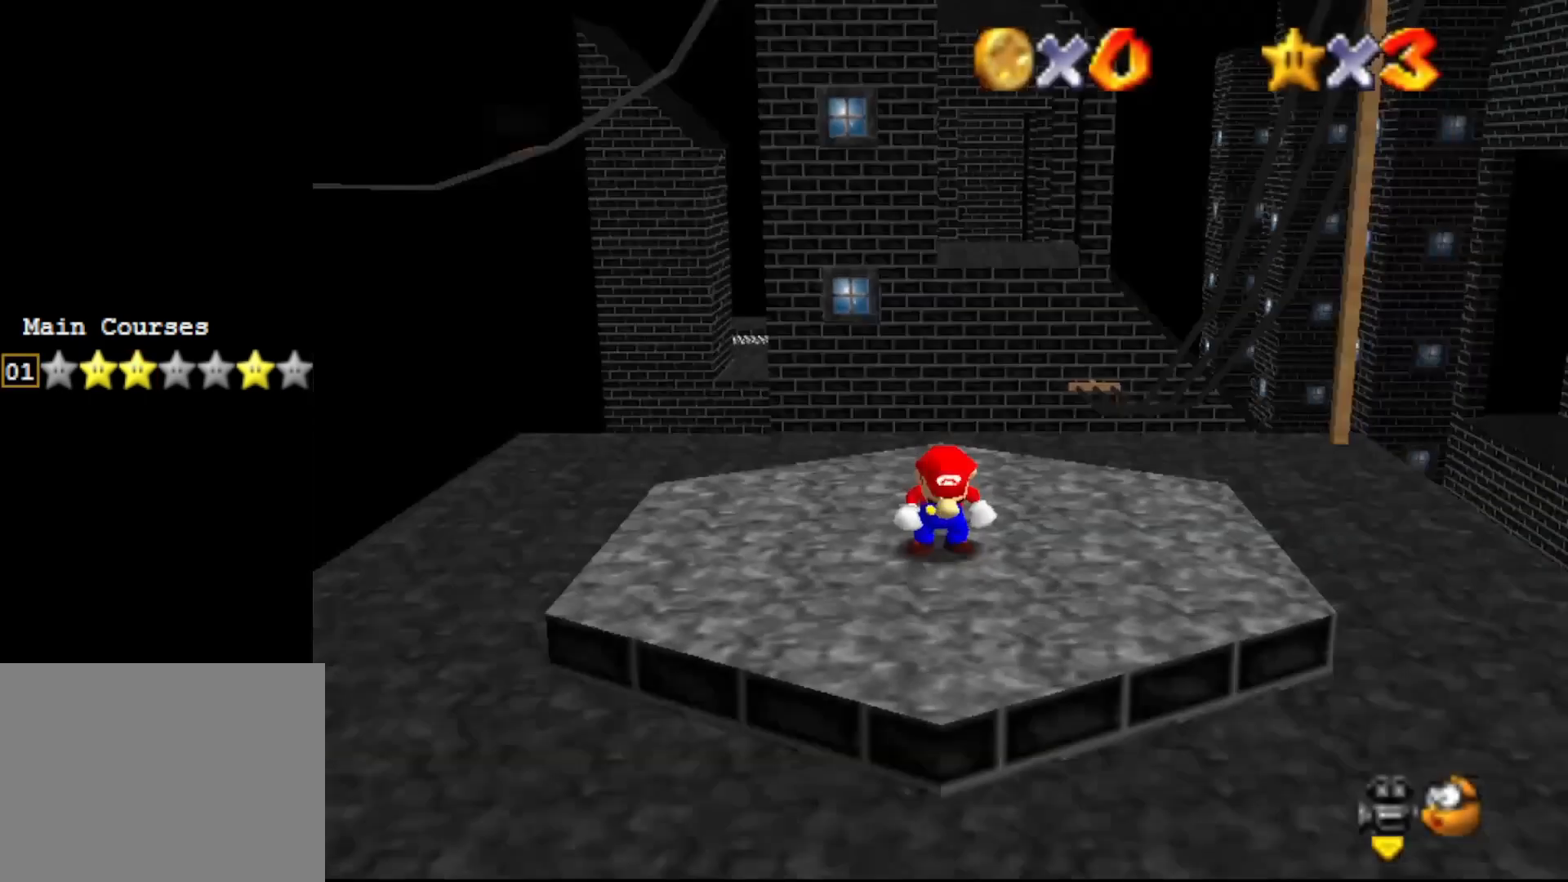
{"buttons": [], "left_stick": "up", "events": [[383, "left_stick", "up"]]}
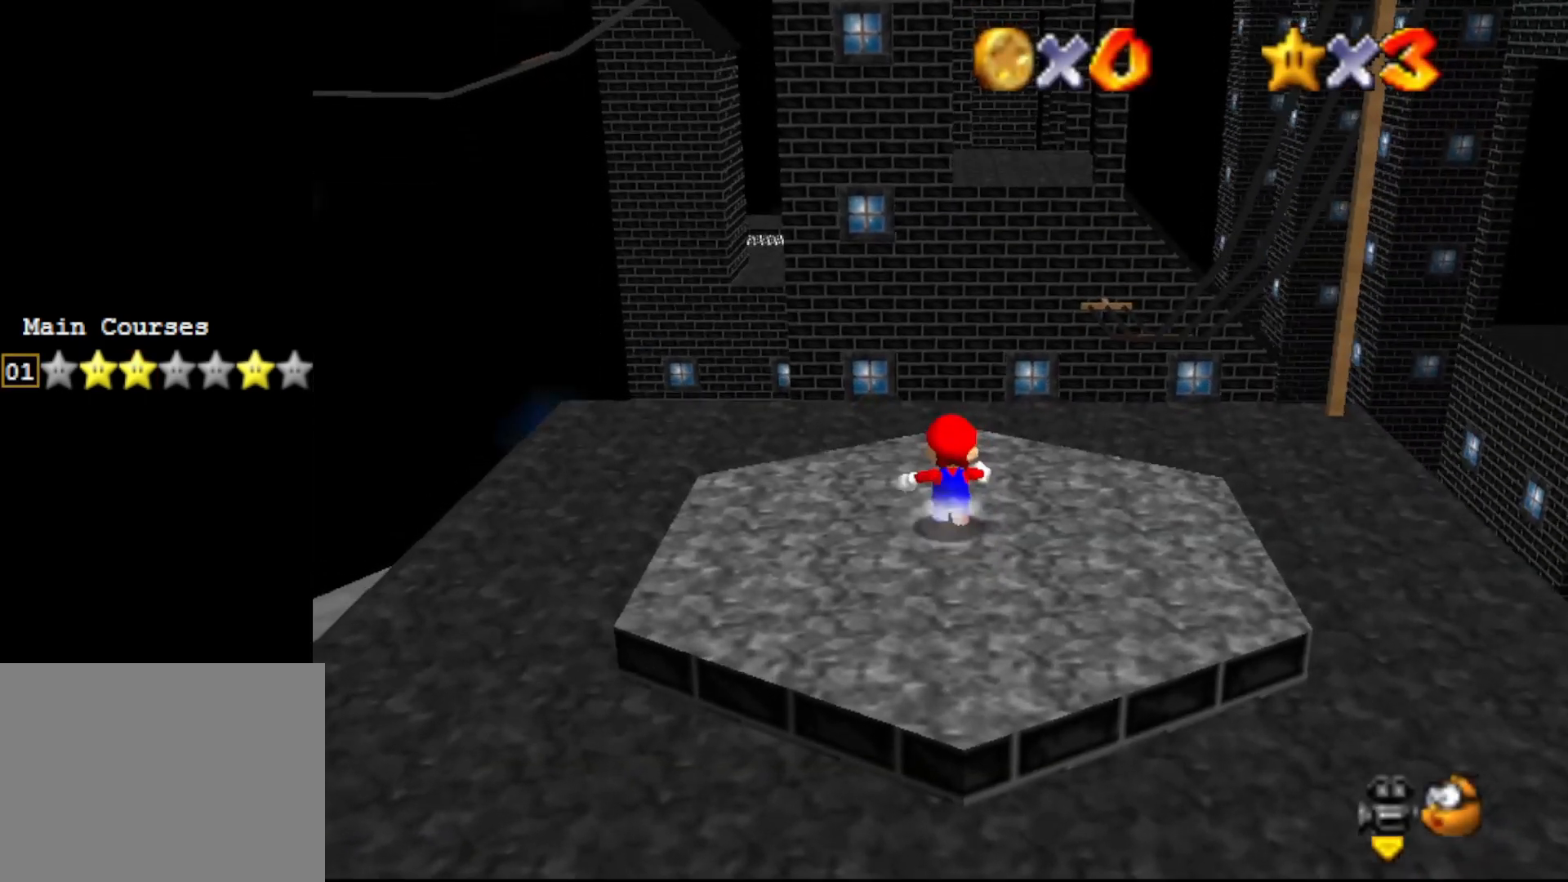
{"buttons": [], "left_stick": "up-left", "events": [[17, "C_LEFT", "down"], [100, "C_LEFT", "up"], [150, "left_stick", "up-left"]]}
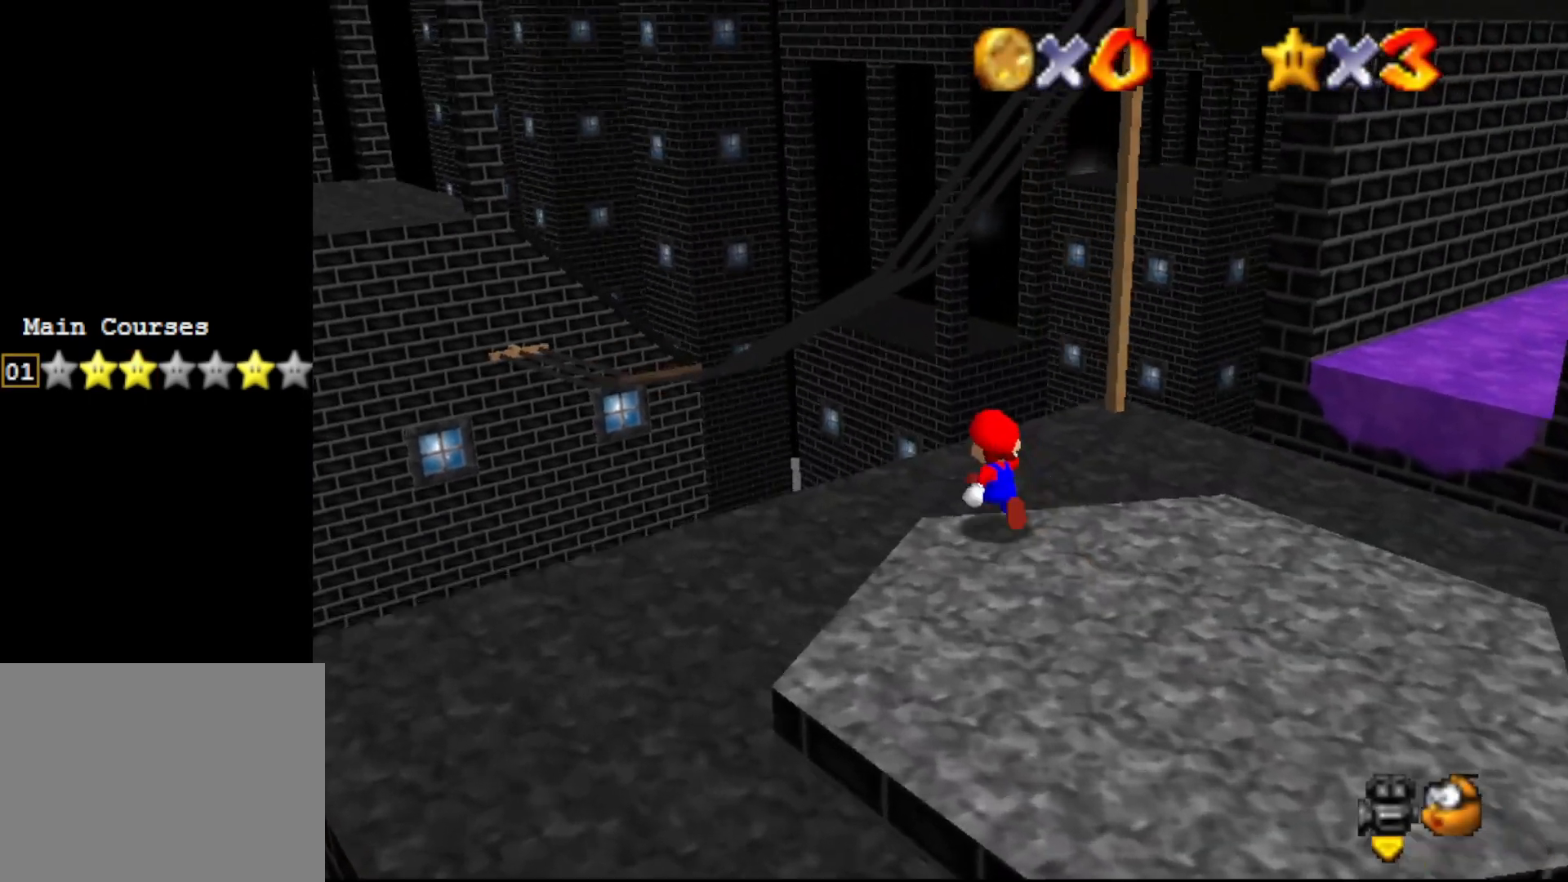
{"buttons": [], "left_stick": "up-left", "events": [[350, "A", "down"], [467, "A", "up"]]}
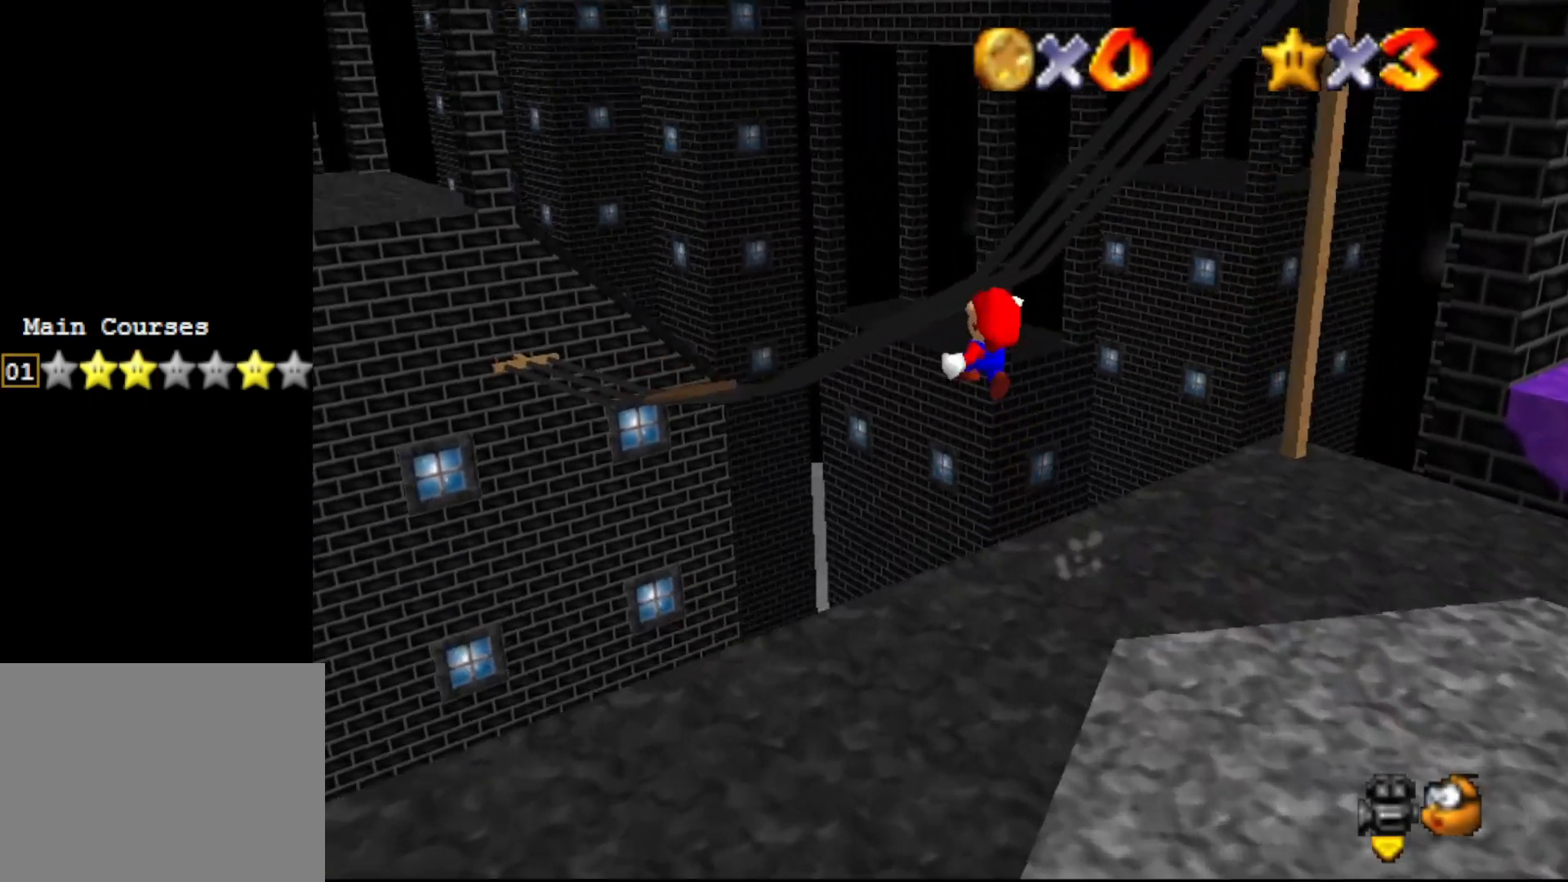
{"buttons": [], "left_stick": "left", "events": [[300, "left_stick", "left"]]}
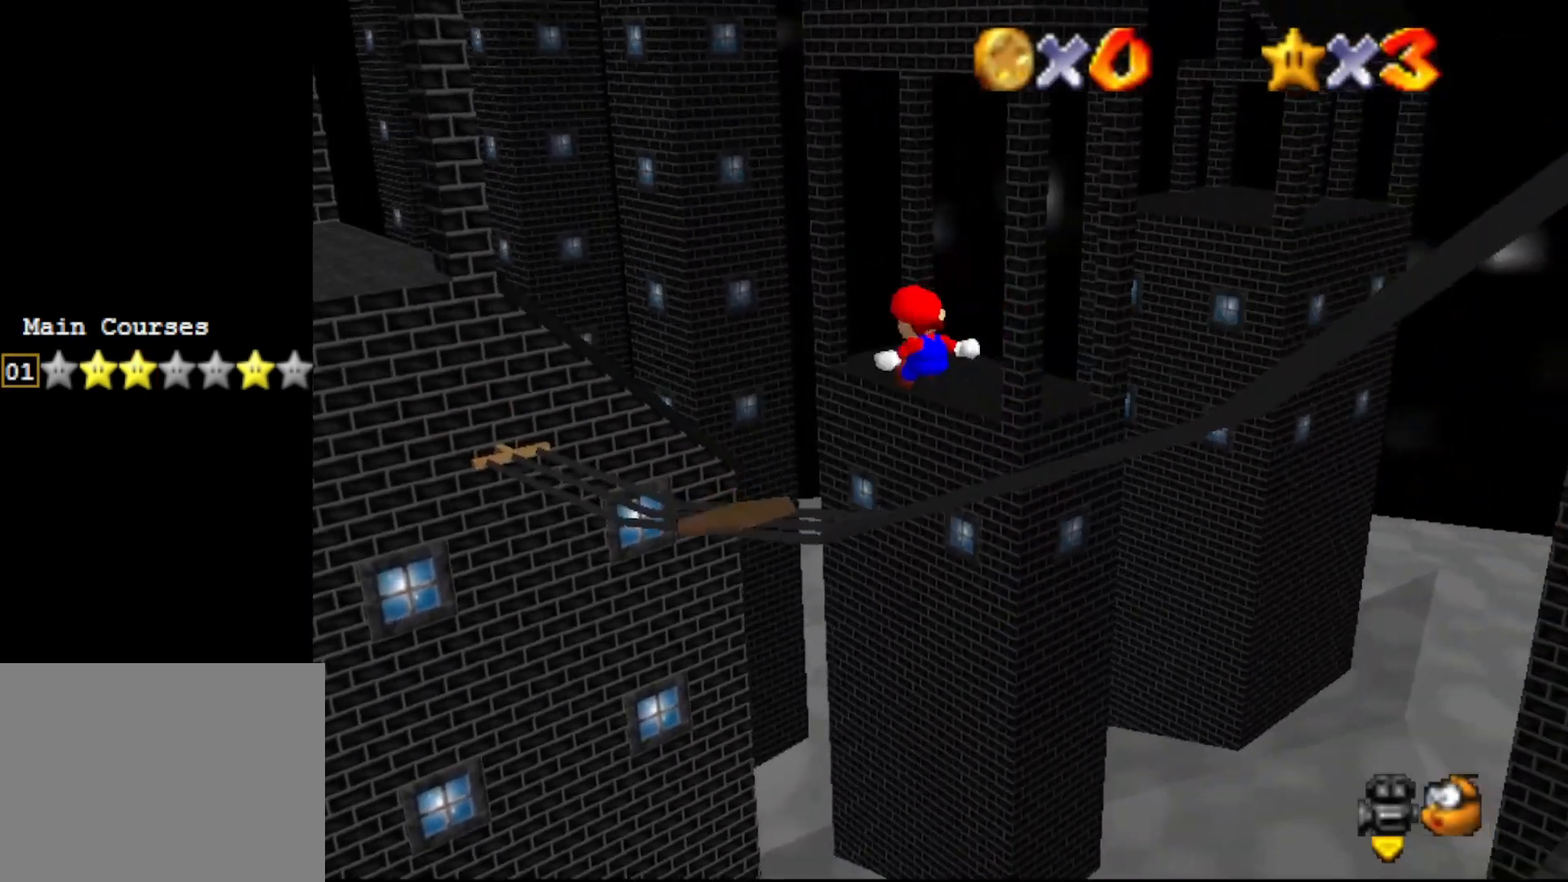
{"buttons": ["C_RIGHT"], "left_stick": "up-left", "events": [[17, "left_stick", "center"], [83, "left_stick", "left"], [167, "C_LEFT", "down"], [267, "C_LEFT", "up"], [267, "left_stick", "up-left"], [450, "C_RIGHT", "down"]]}
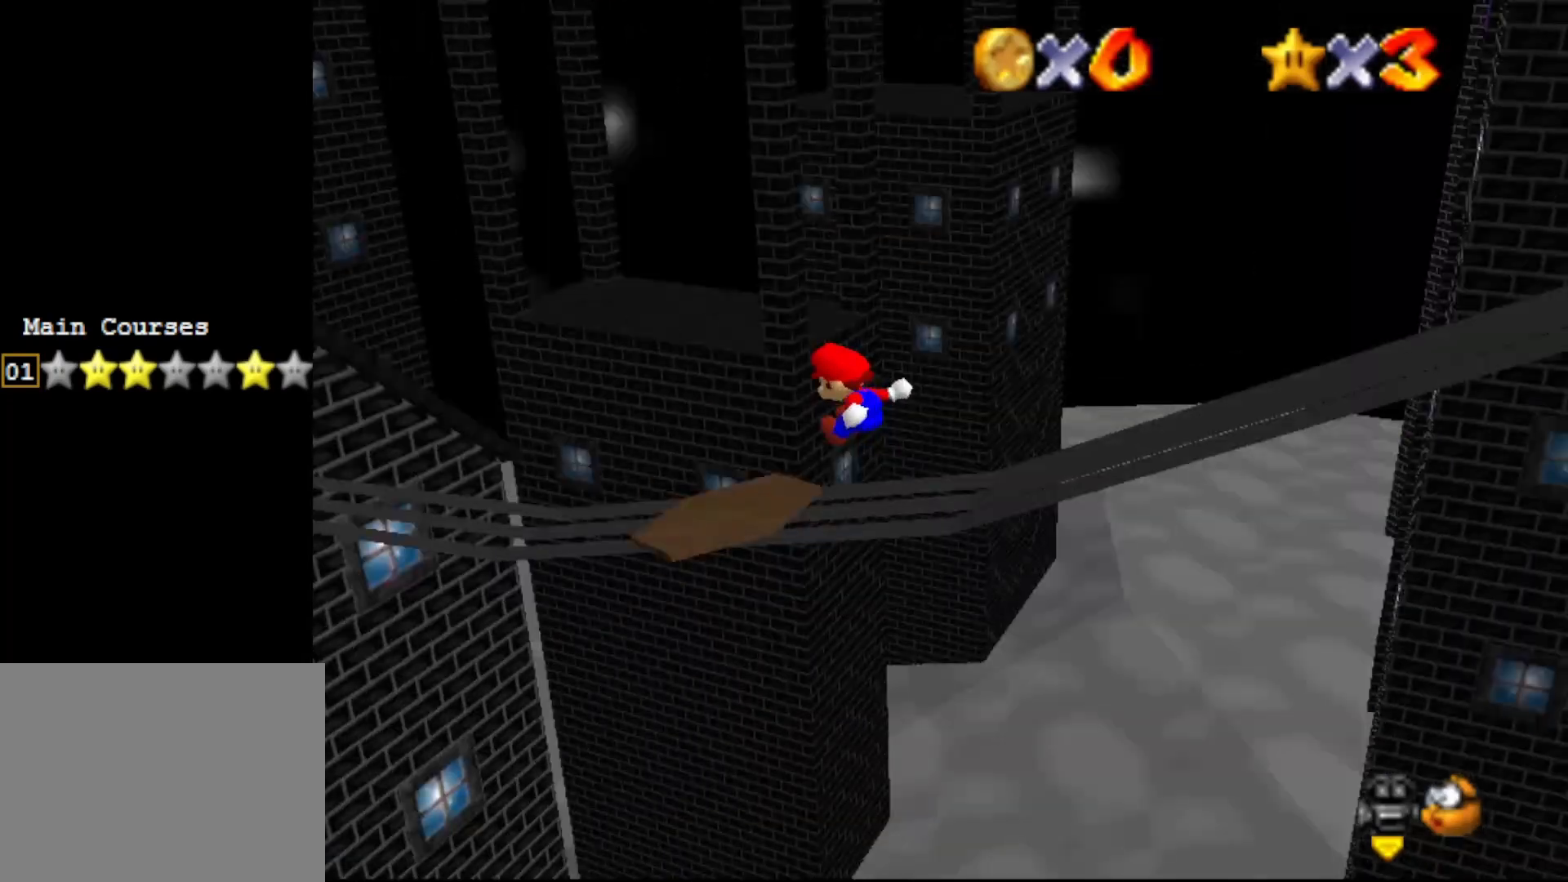
{"buttons": [], "left_stick": "up", "events": [[17, "C_RIGHT", "up"], [217, "A", "down"], [350, "A", "up"], [500, "left_stick", "up"]]}
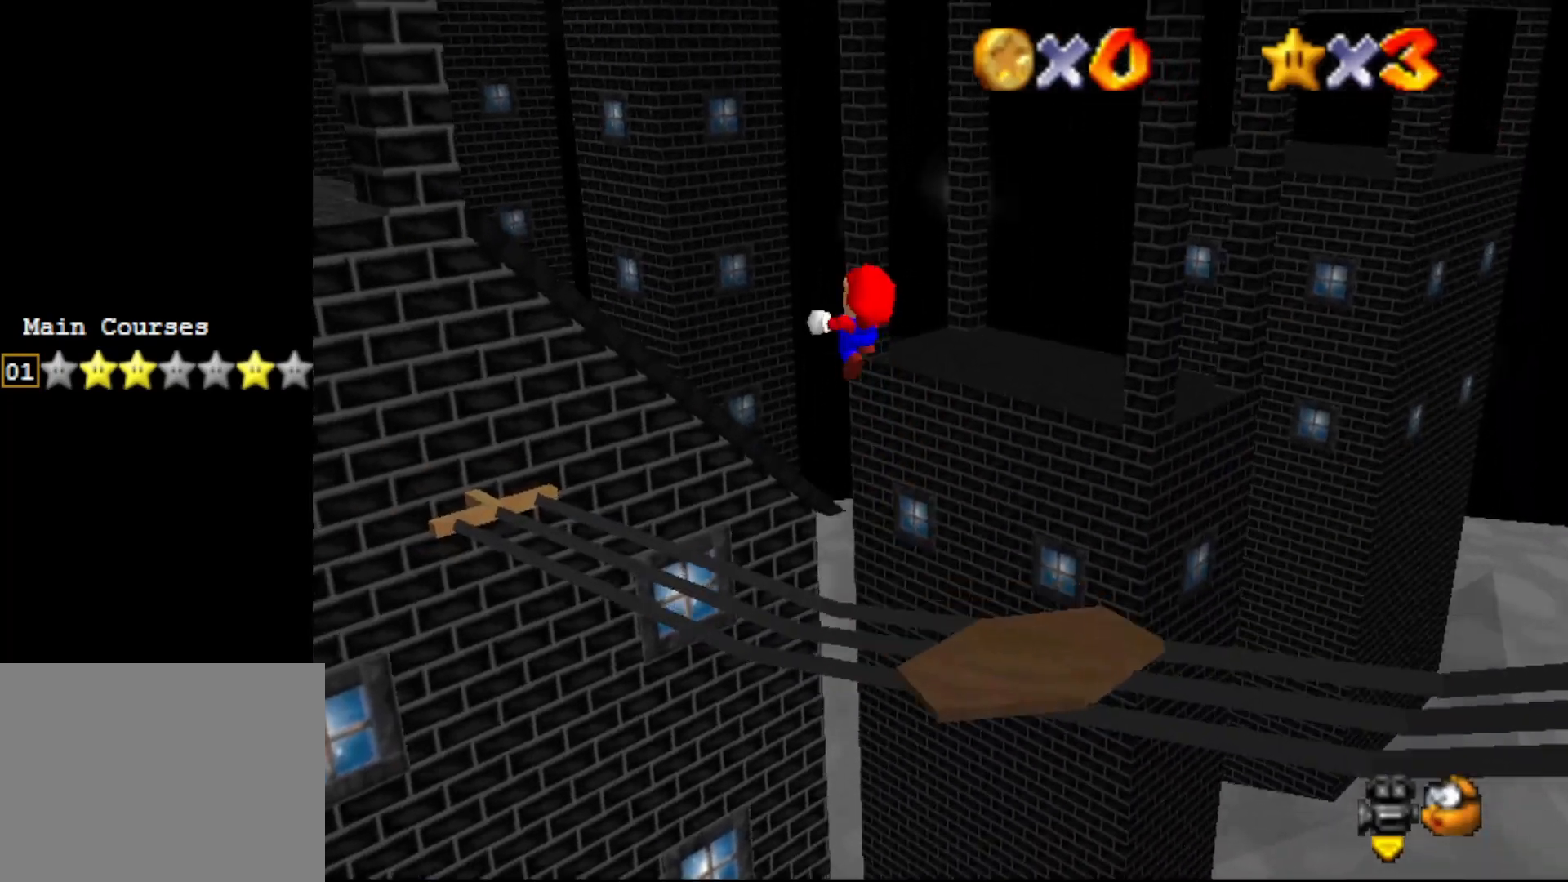
{"buttons": ["C_RIGHT"], "left_stick": "up-left", "events": [[33, "C_RIGHT", "down"], [150, "C_RIGHT", "up"], [500, "C_RIGHT", "down"], [500, "left_stick", "up-left"]]}
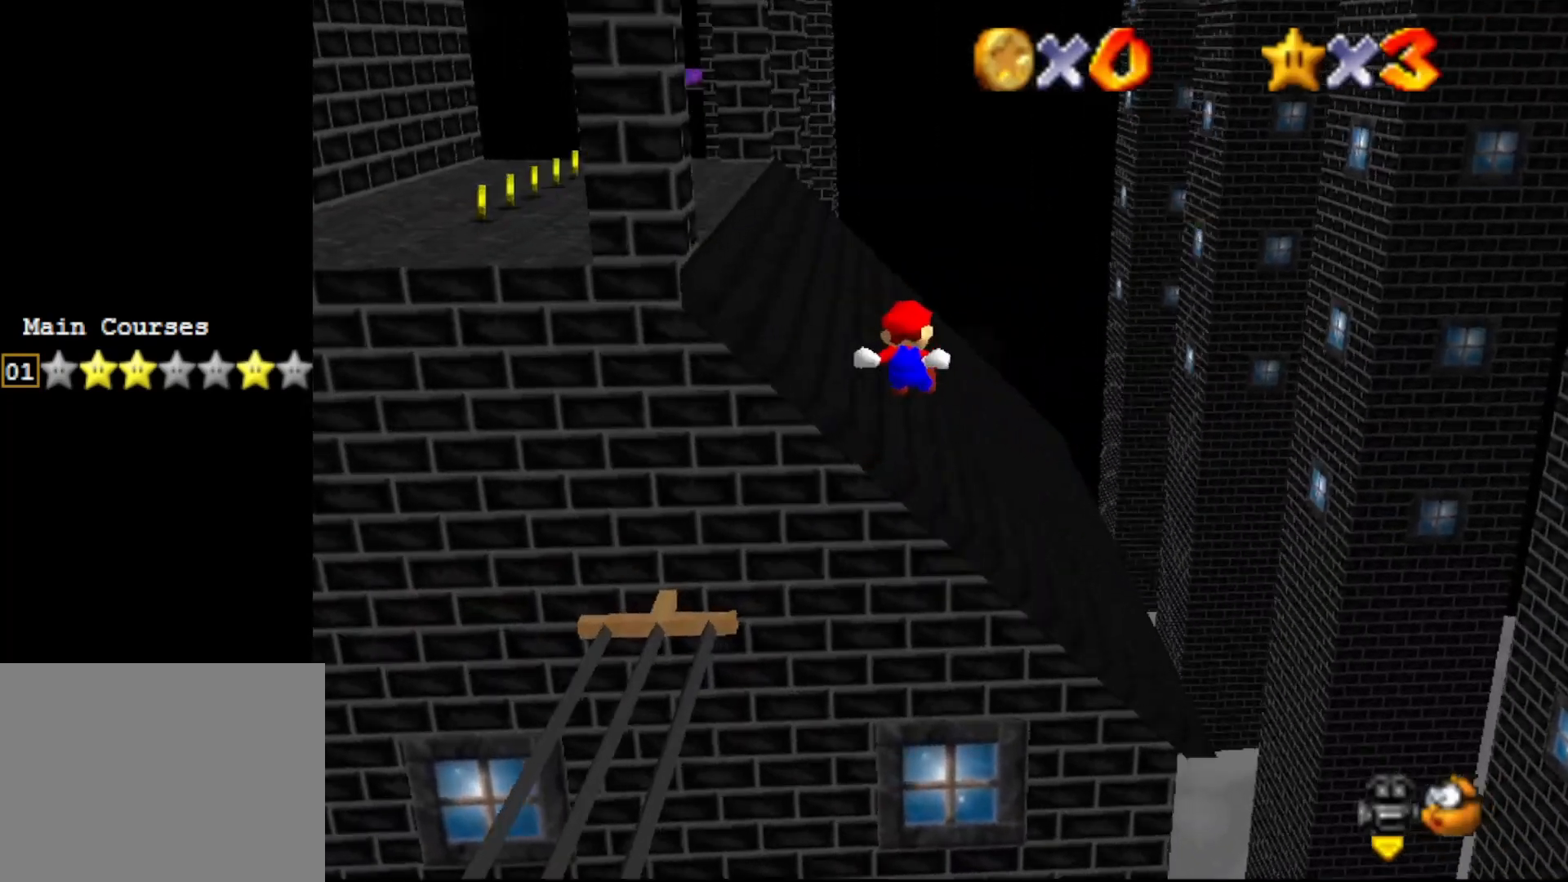
{"buttons": [], "left_stick": "up-left", "events": [[100, "C_RIGHT", "up"], [150, "C_RIGHT", "down"], [233, "C_RIGHT", "up"]]}
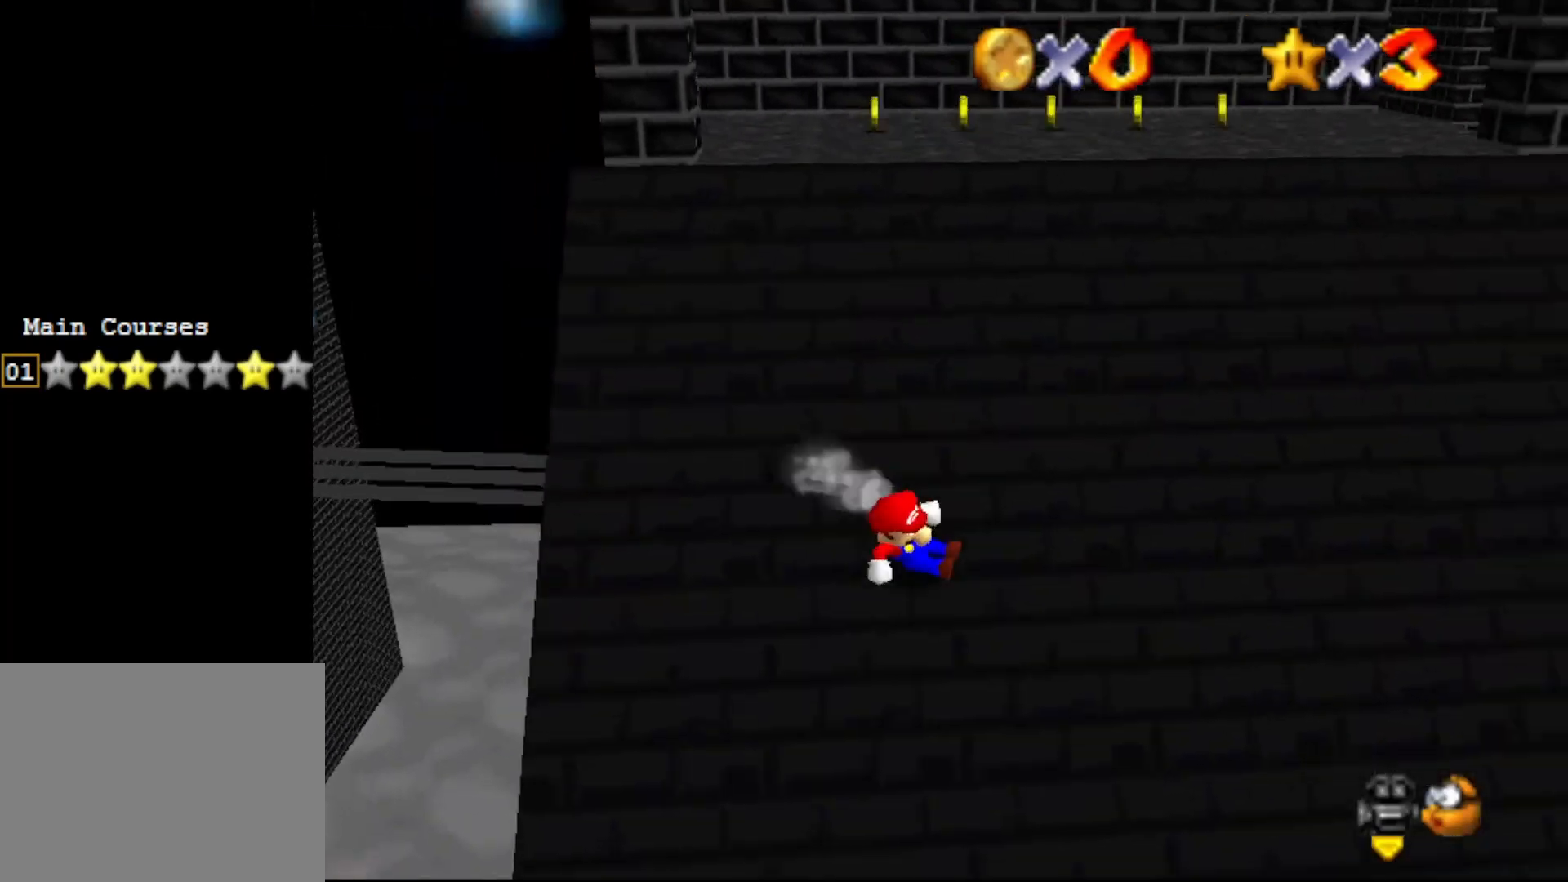
{"buttons": ["A"], "left_stick": "up-left", "events": [[50, "A", "down"]]}
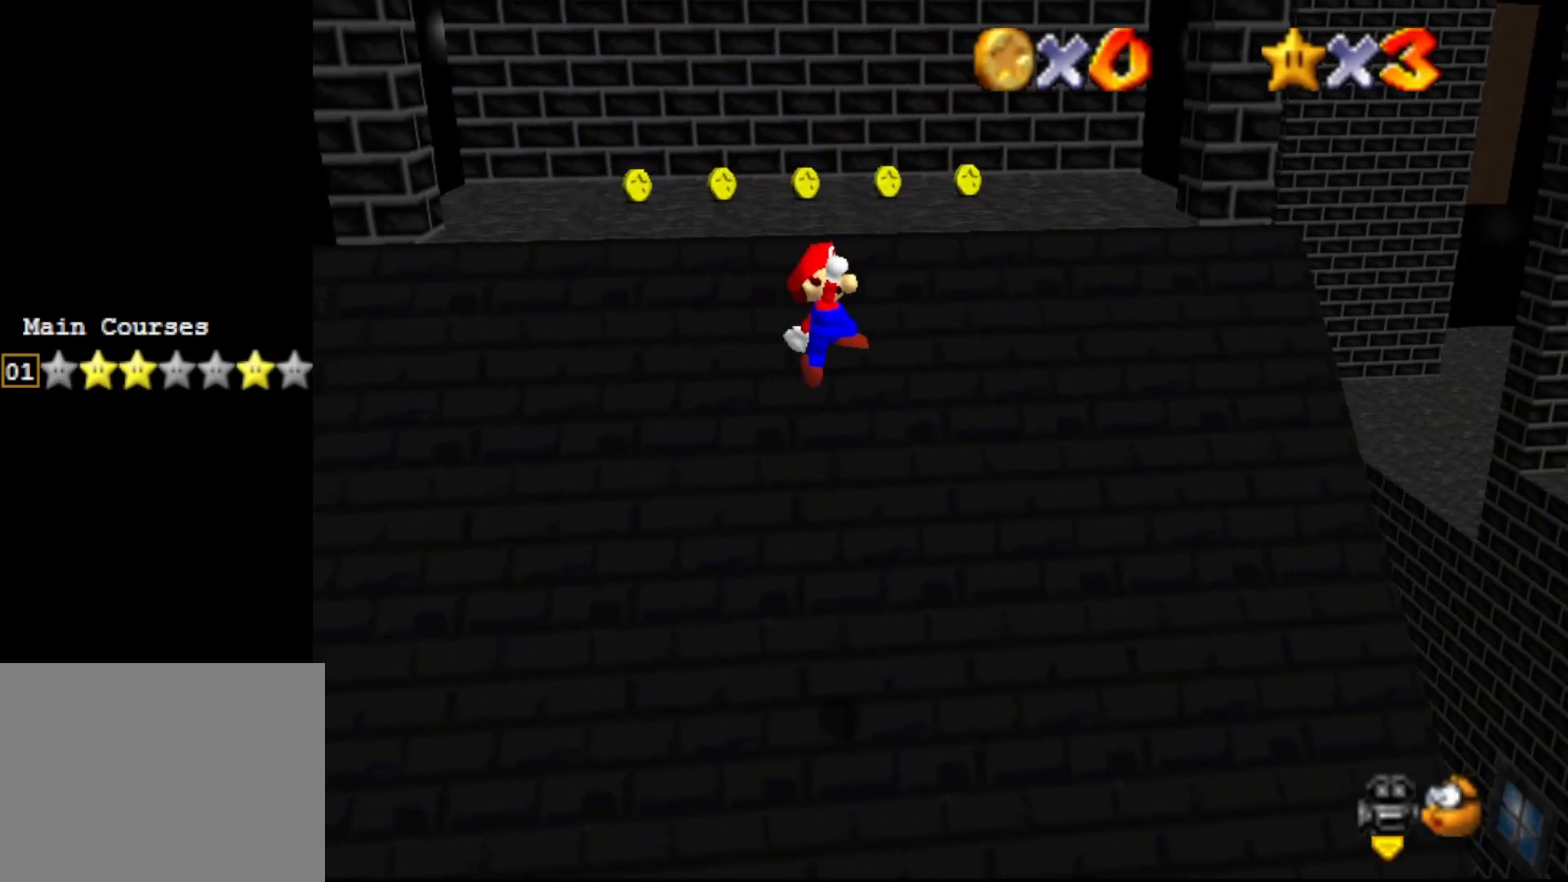
{"buttons": [], "left_stick": "up-left", "events": [[217, "A", "up"], [250, "B", "down"], [383, "B", "up"]]}
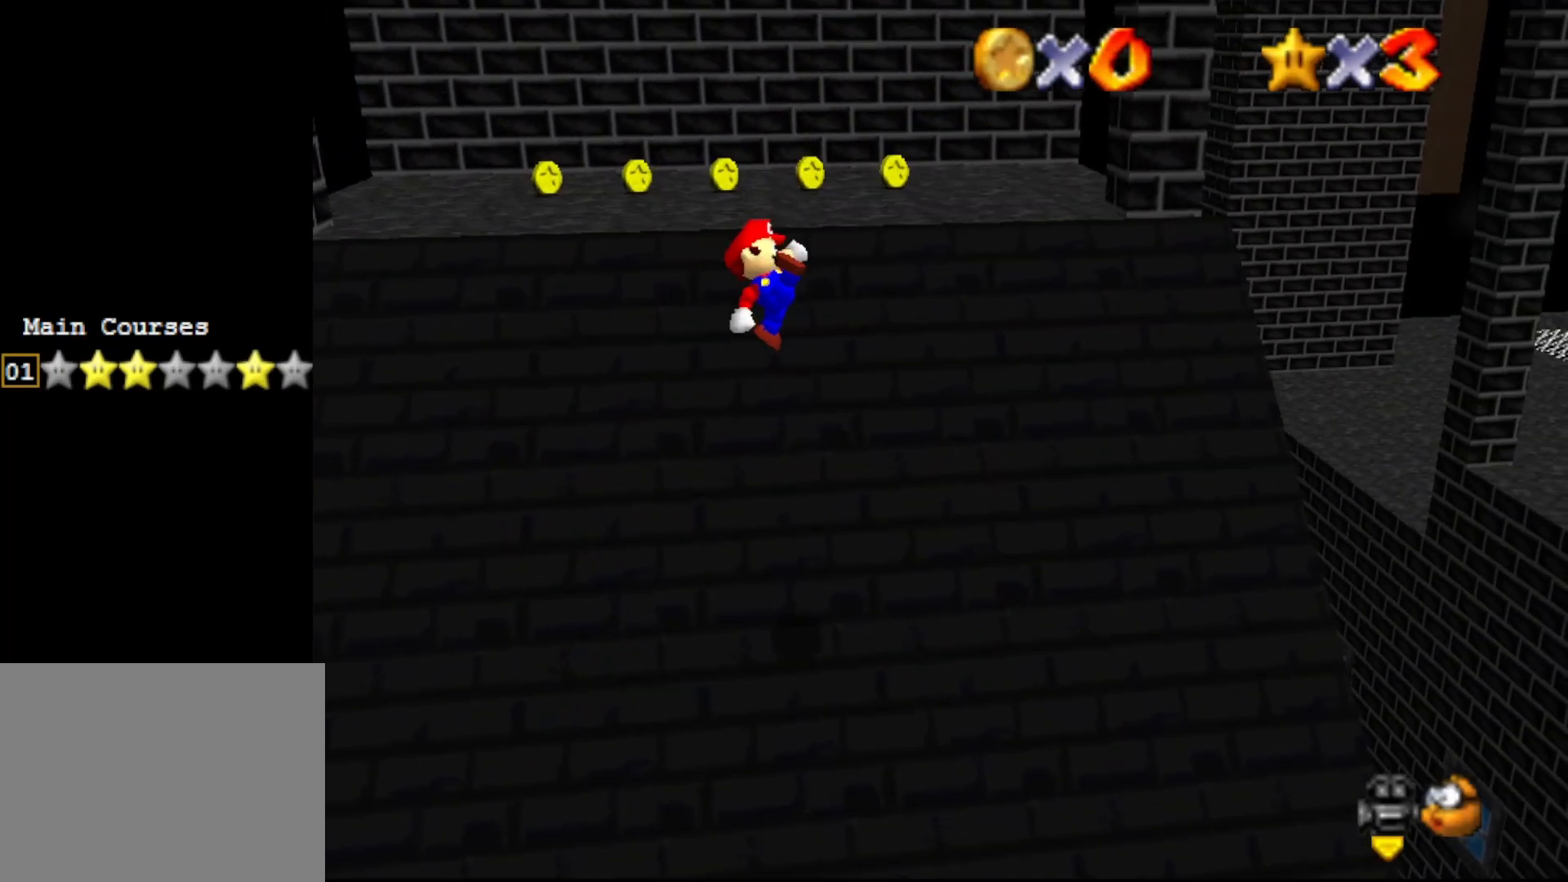
{"buttons": ["A"], "left_stick": "up-left", "events": [[500, "A", "down"]]}
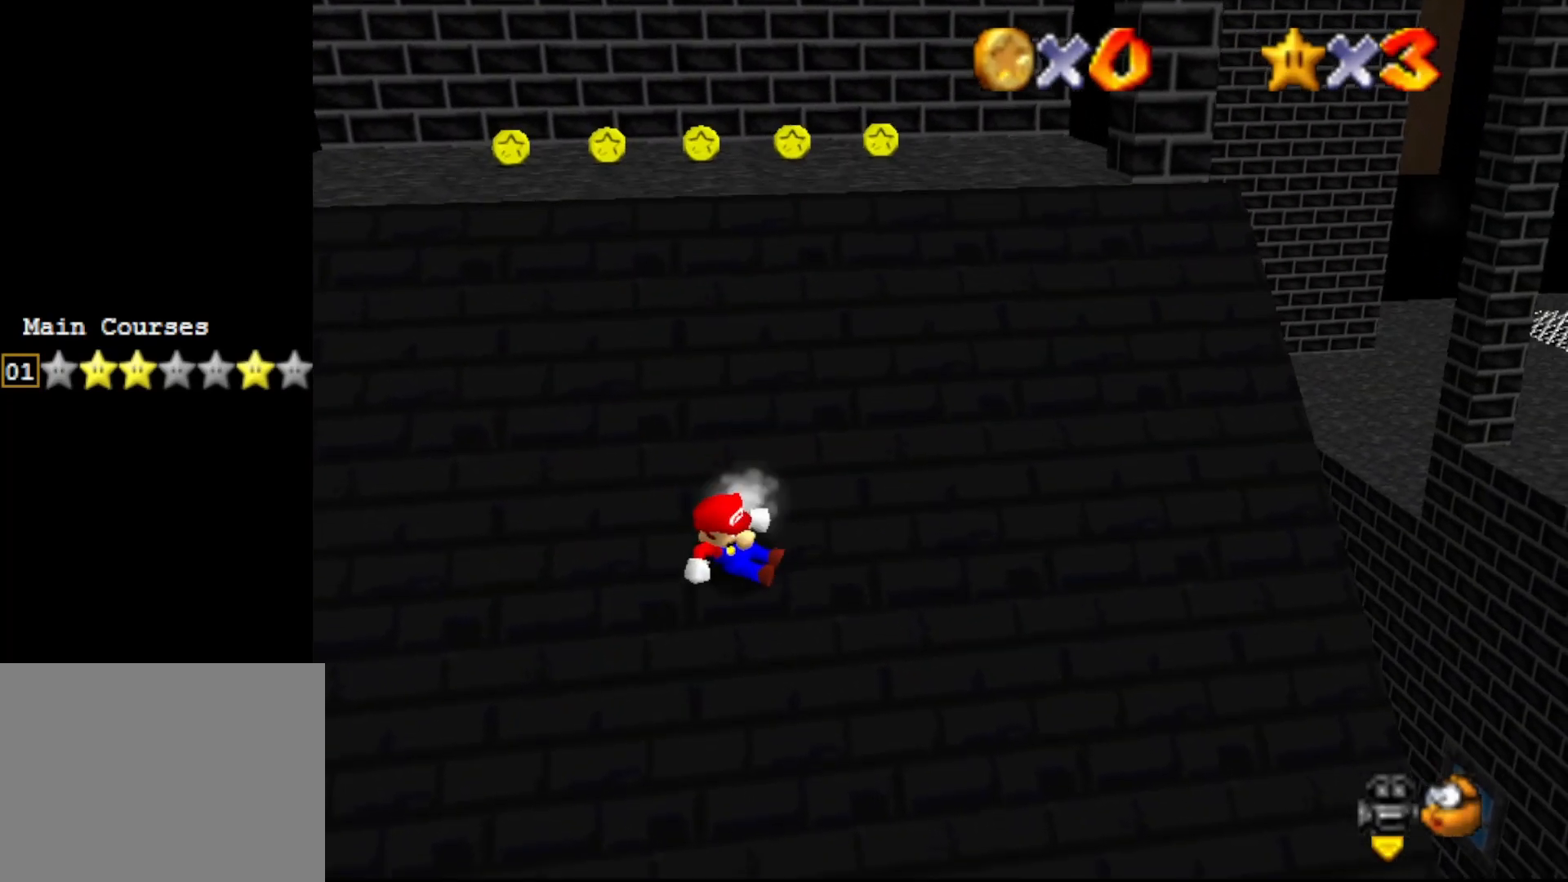
{"buttons": ["A"], "left_stick": "up-left", "events": []}
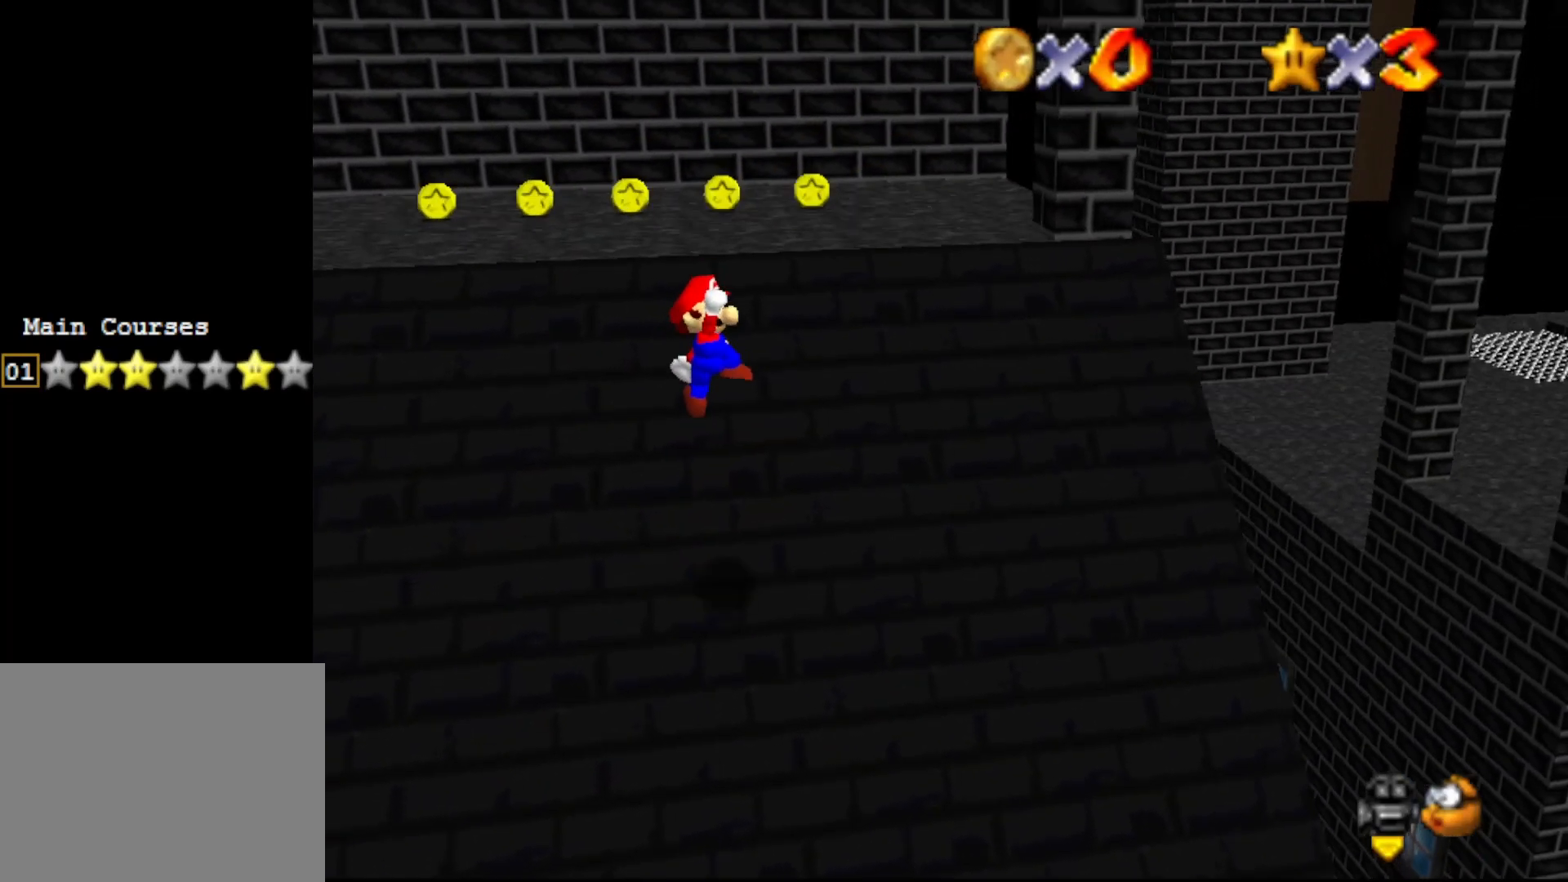
{"buttons": [], "left_stick": "up", "events": [[17, "B", "down"], [133, "A", "up"], [133, "left_stick", "up"], [300, "B", "up"]]}
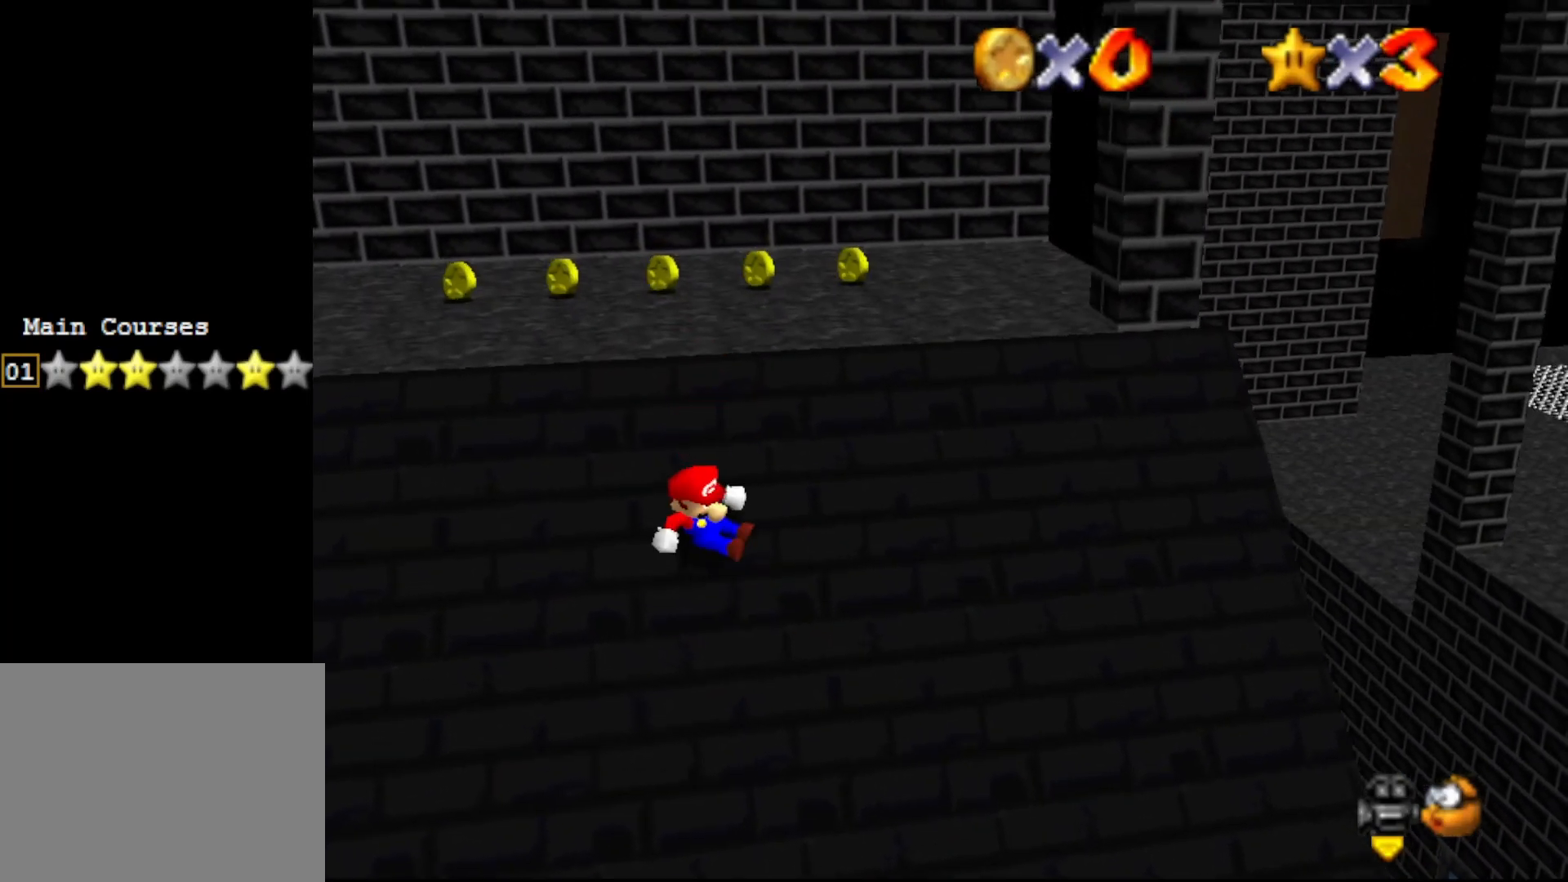
{"buttons": ["A"], "left_stick": "up", "events": [[183, "A", "down"]]}
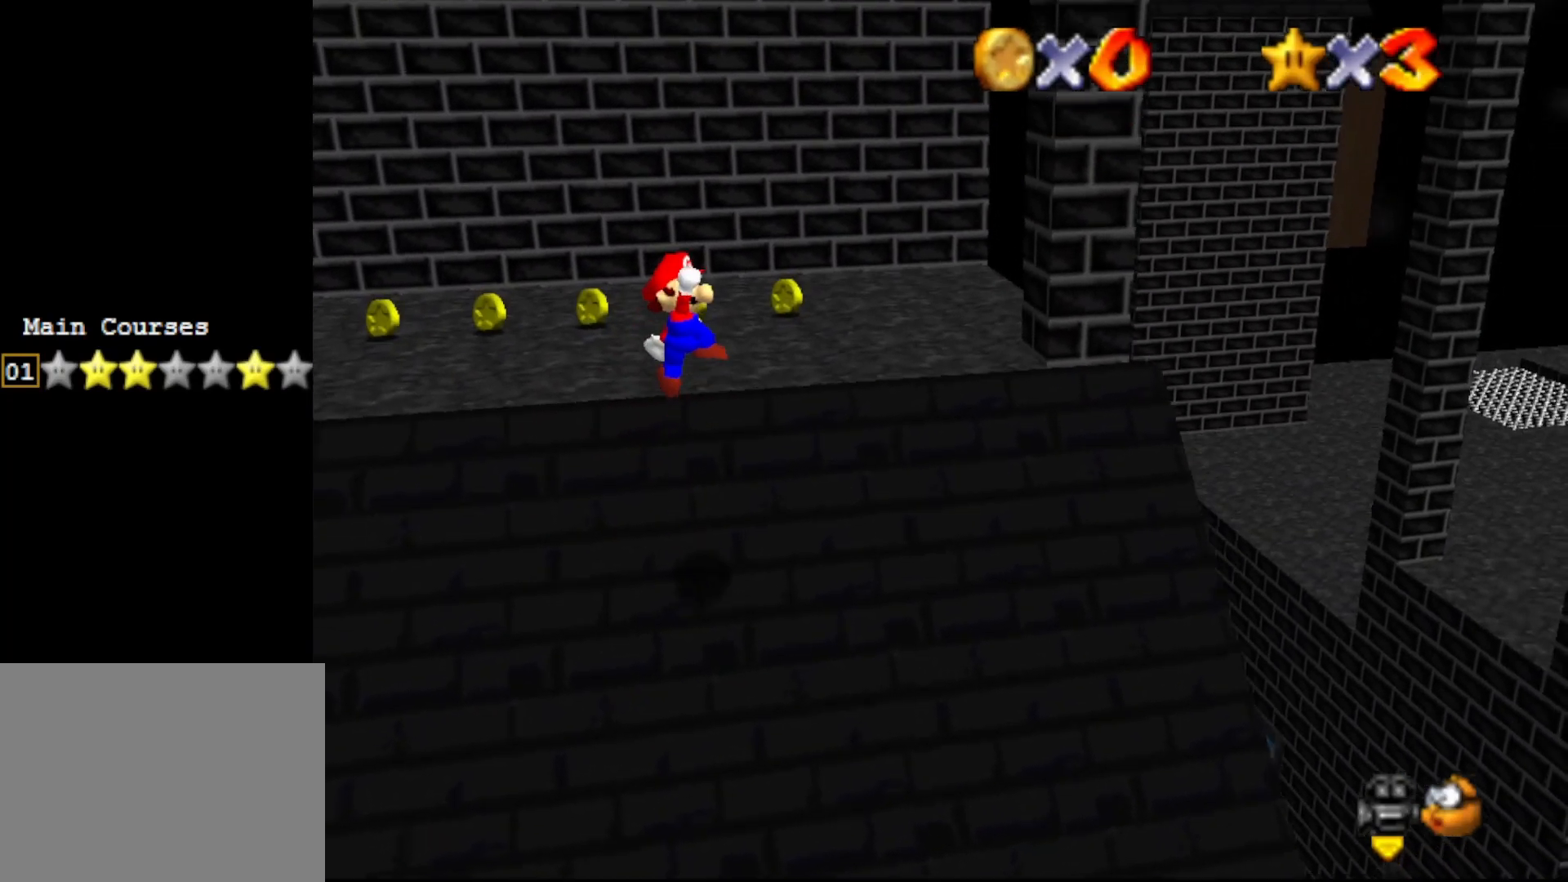
{"buttons": [], "left_stick": "up-left", "events": [[67, "left_stick", "up-left"], [183, "B", "down"], [250, "A", "up"], [400, "B", "up"]]}
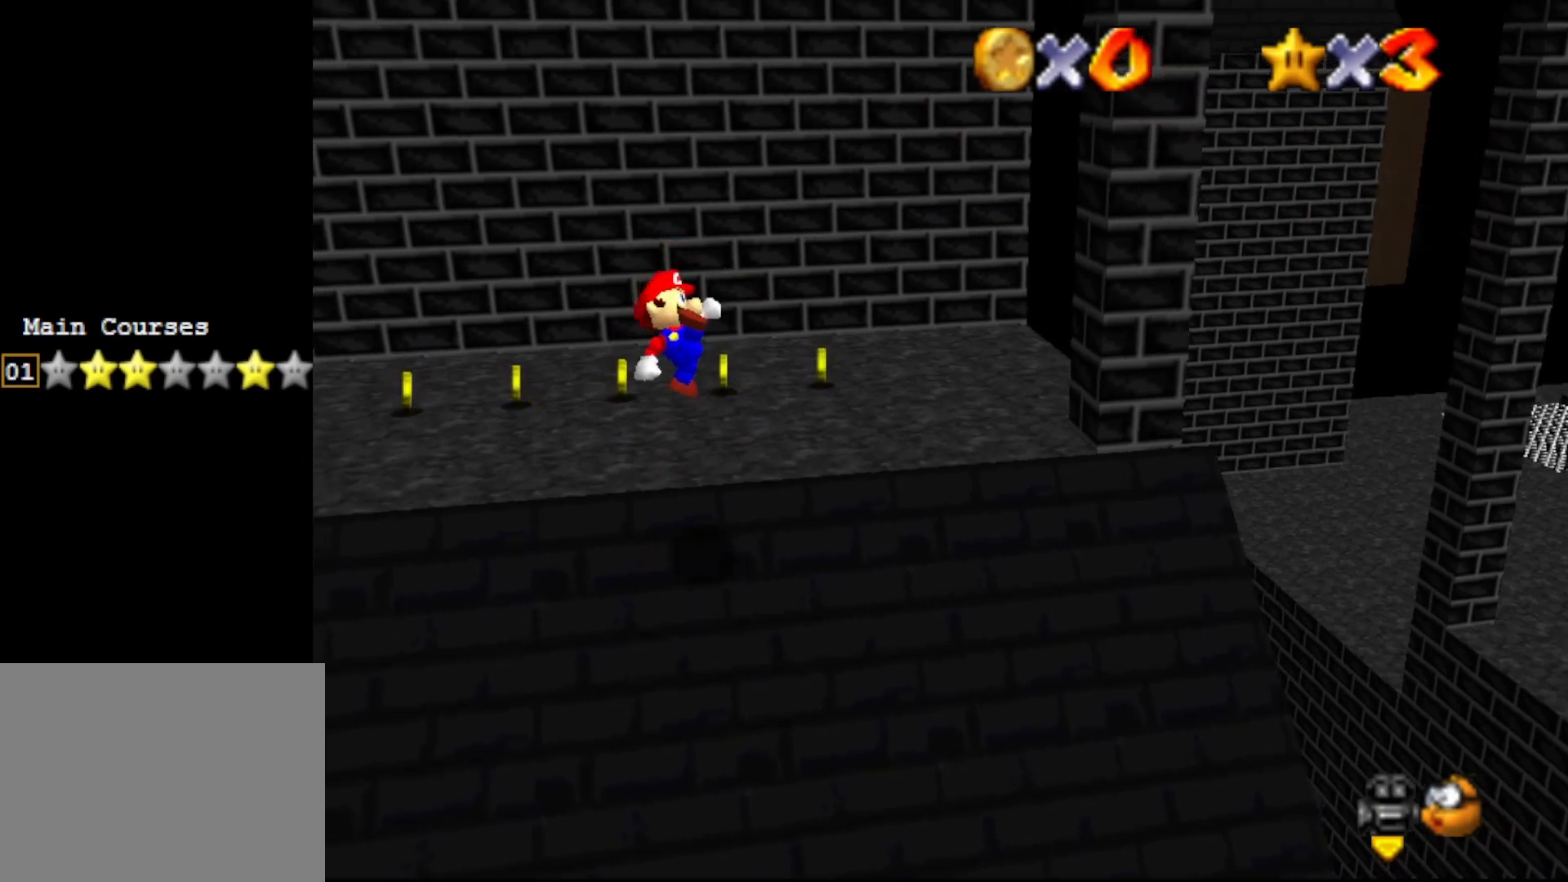
{"buttons": ["A"], "left_stick": "up-left", "events": [[367, "A", "down"]]}
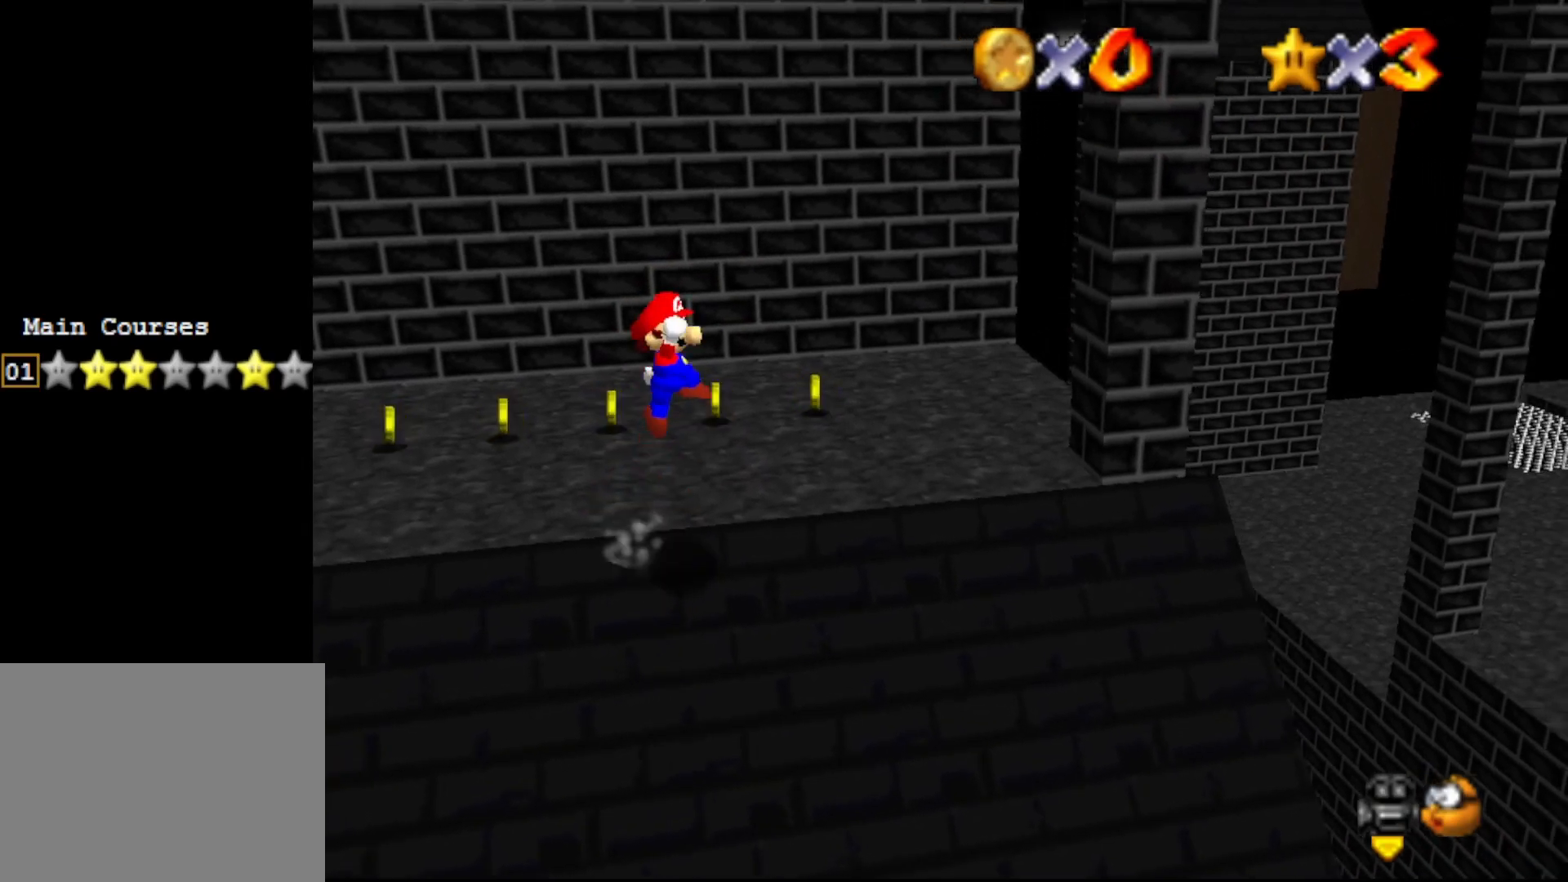
{"buttons": [], "left_stick": "up-left", "events": [[267, "A", "up"]]}
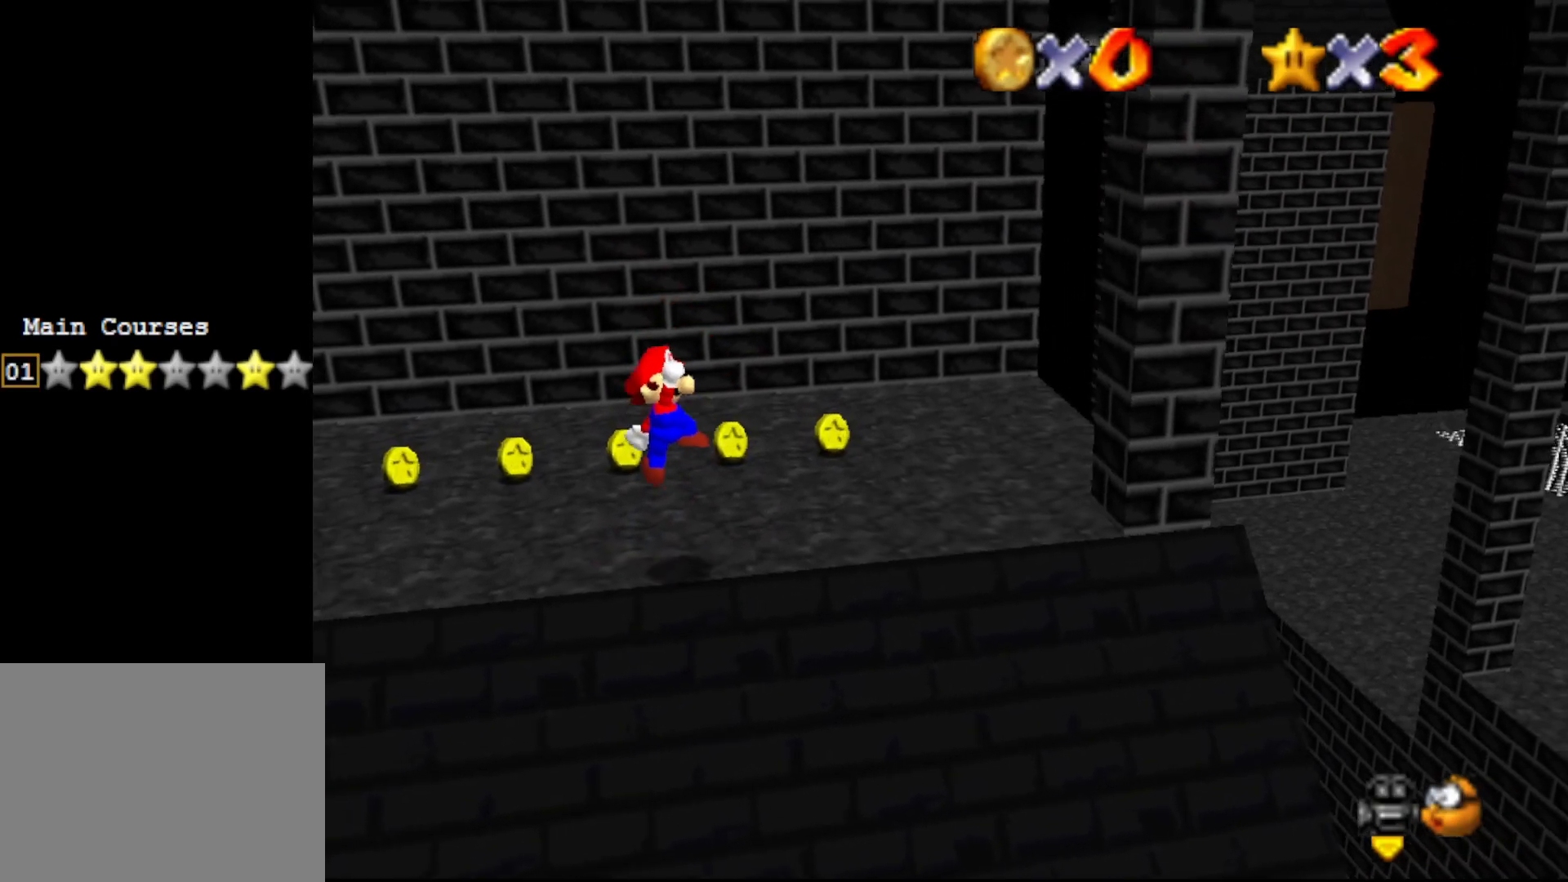
{"buttons": [], "left_stick": "center", "events": [[50, "left_stick", "center"]]}
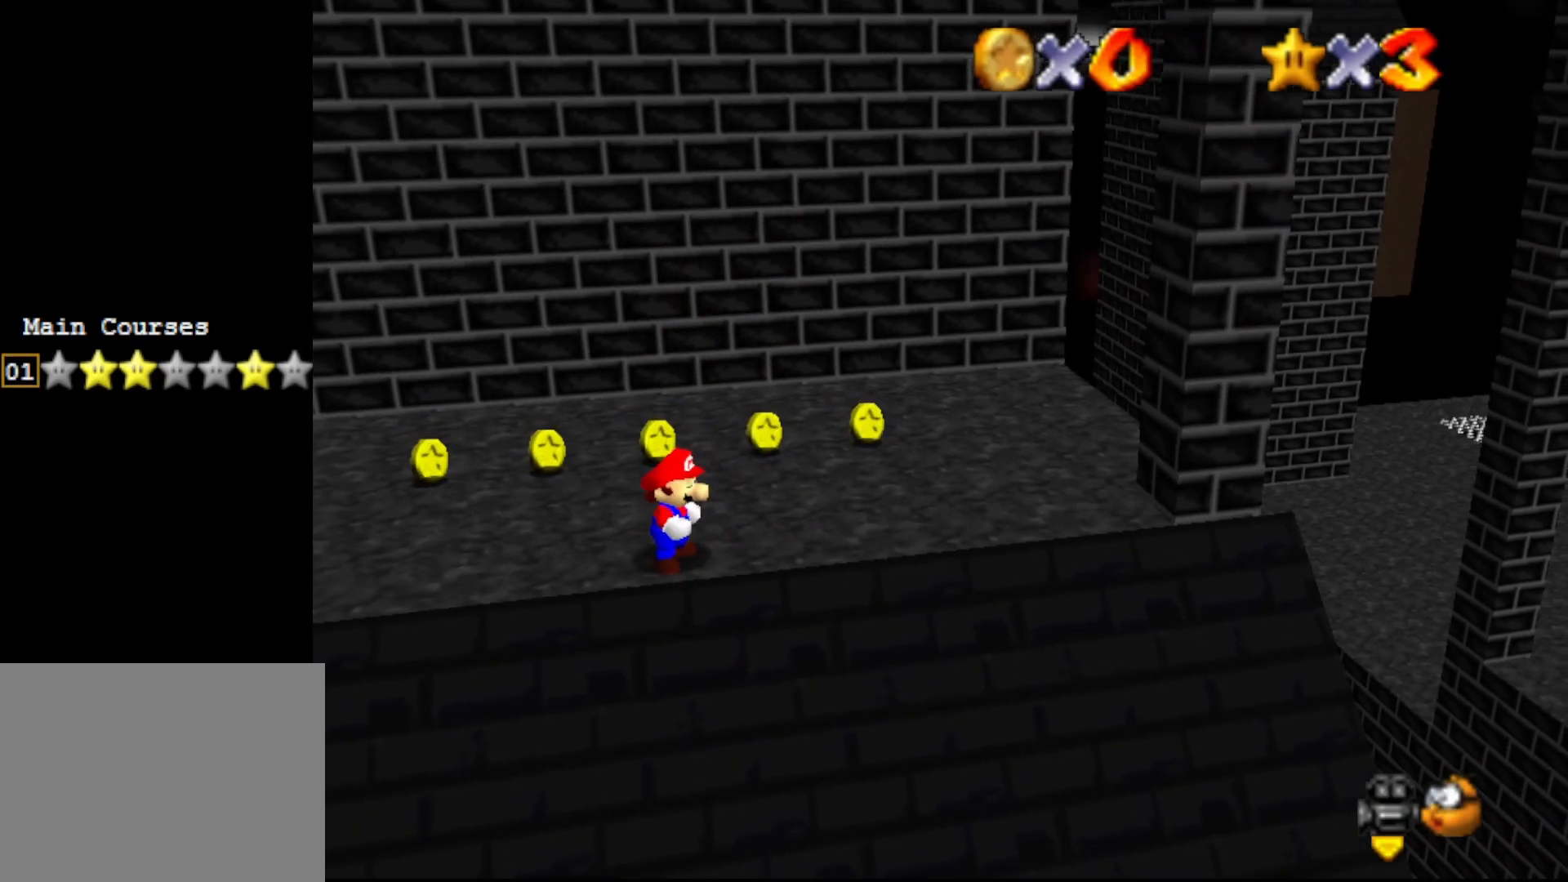
{"buttons": ["A"], "left_stick": "left", "events": [[317, "left_stick", "left"], [333, "A", "down"]]}